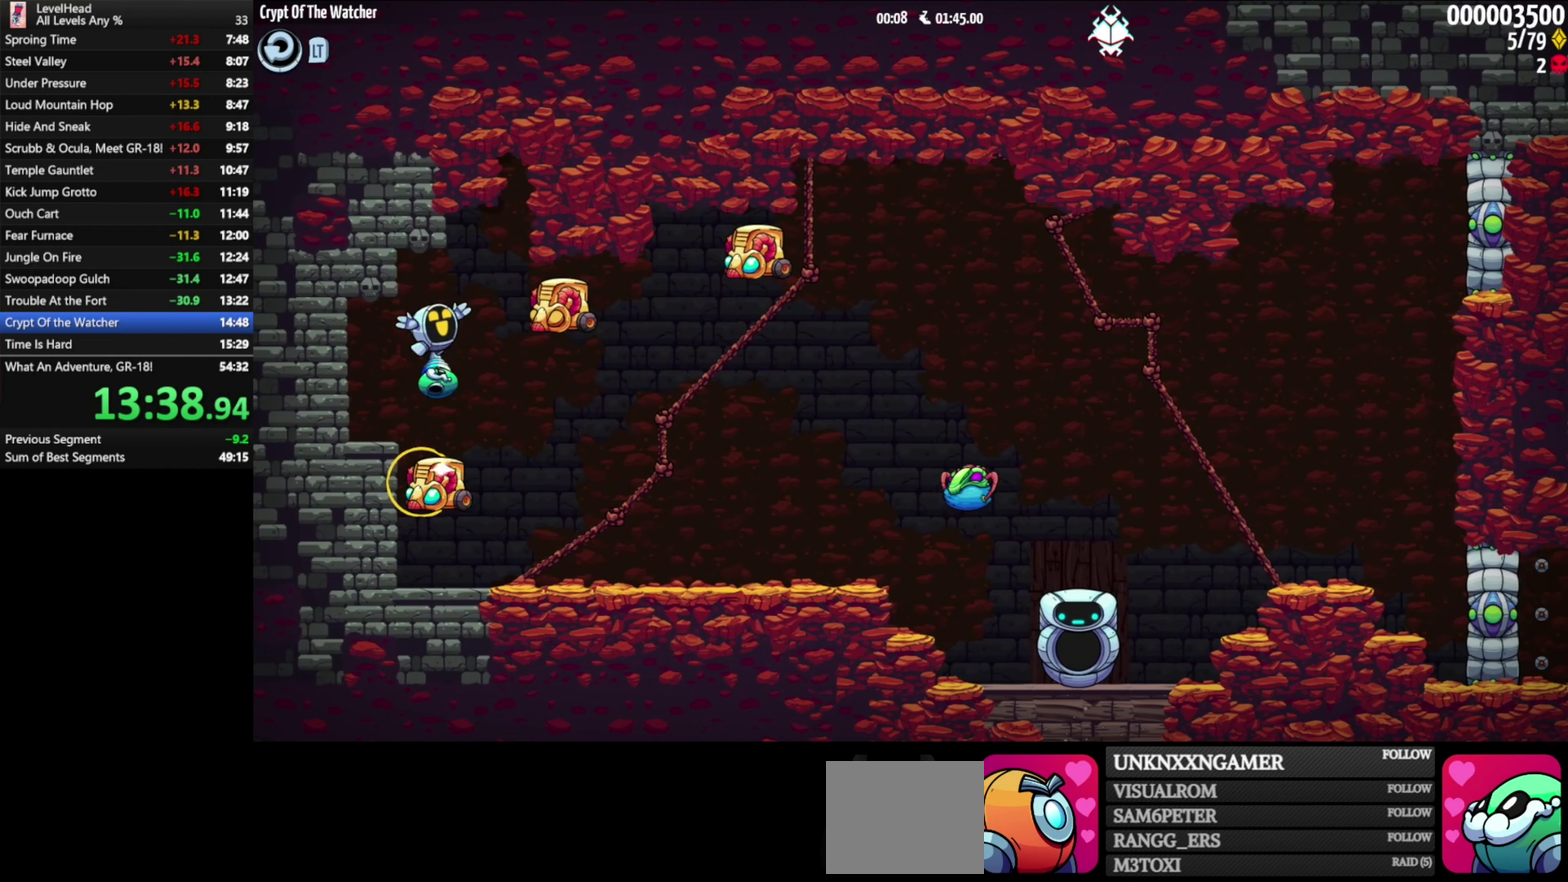
Gameplay with a controller (Xbox layout); each line is a JSON object with the inputs held at the frame after it. "events" lists button and stick changes between this image and that frame as [ms after this image, input, new state], when the widget could be followed in between. Not read: R3 right_stick.
{"buttons": [], "left_stick": "up-left"}
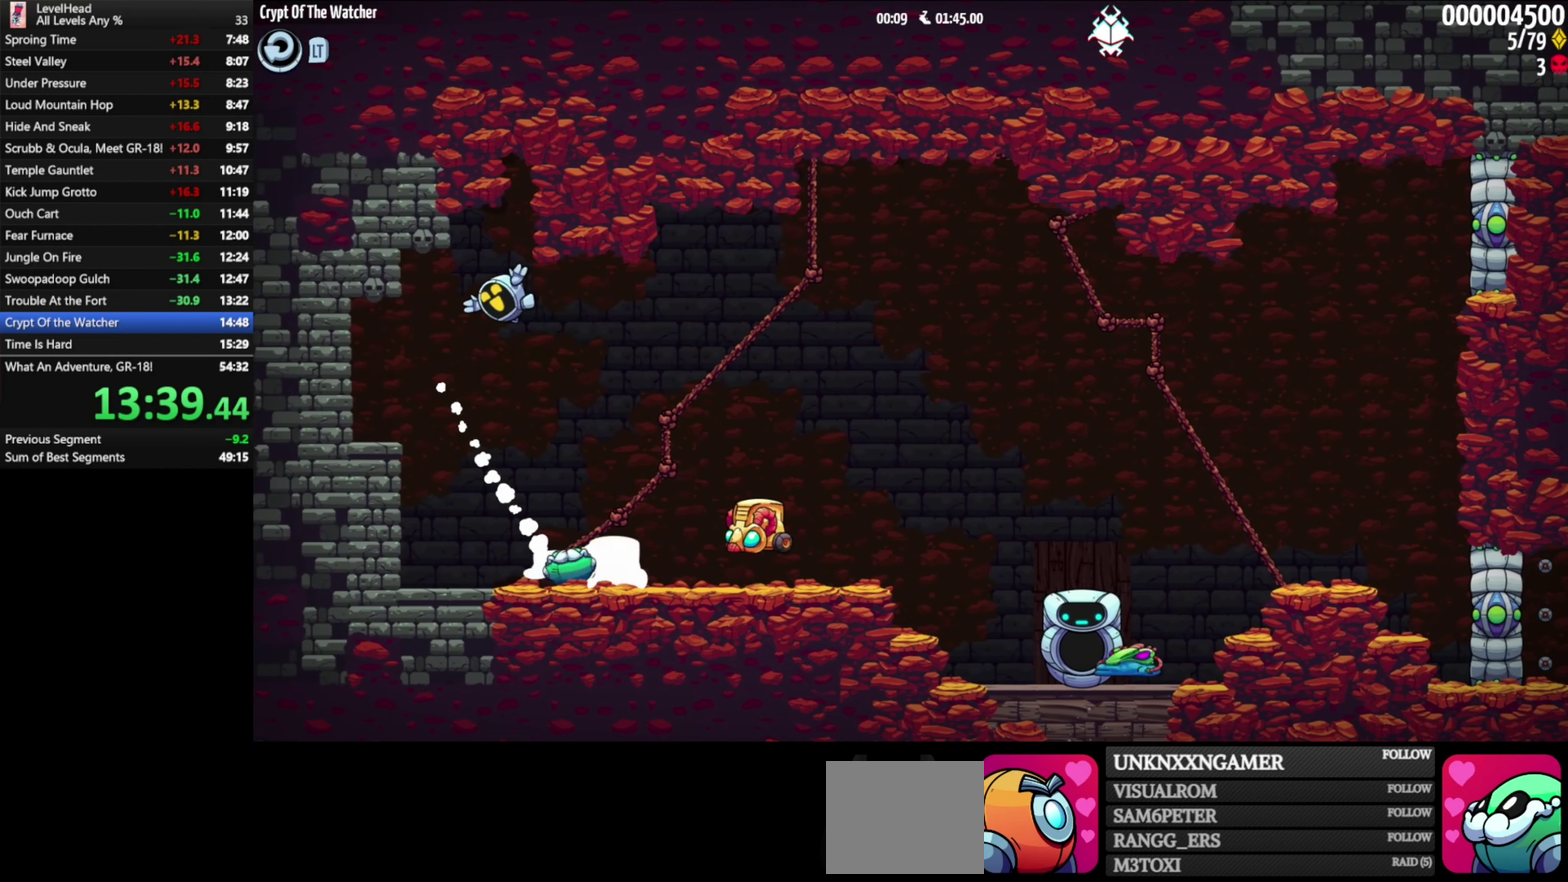
{"buttons": [], "left_stick": "down-right"}
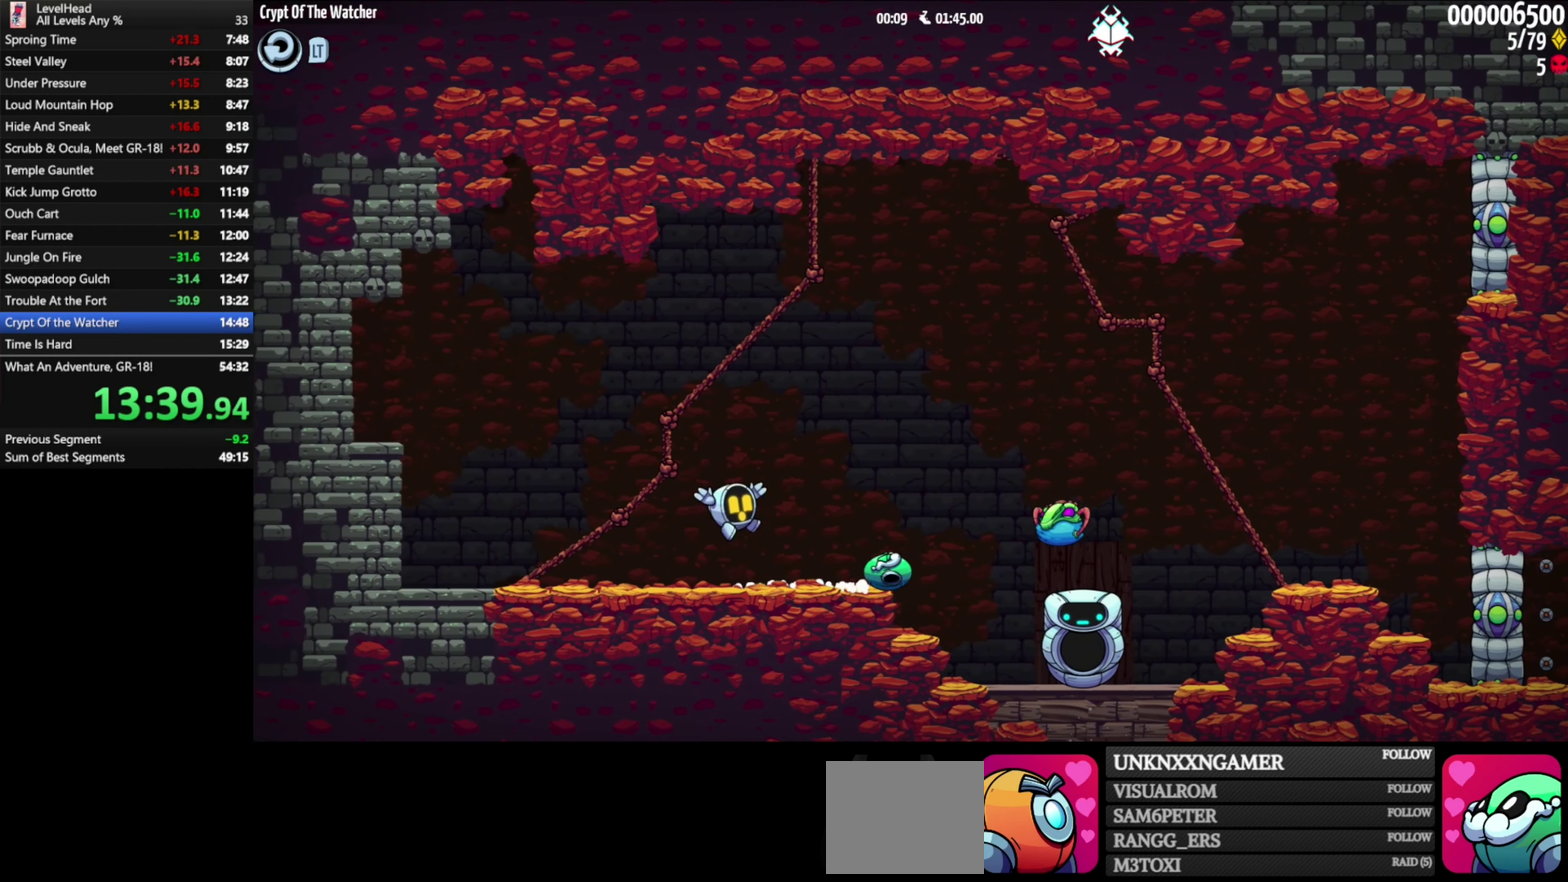
{"buttons": [], "left_stick": "down-left", "events": [[183, "A", "down"], [283, "A", "up"], [467, "left_stick", "down-left"]]}
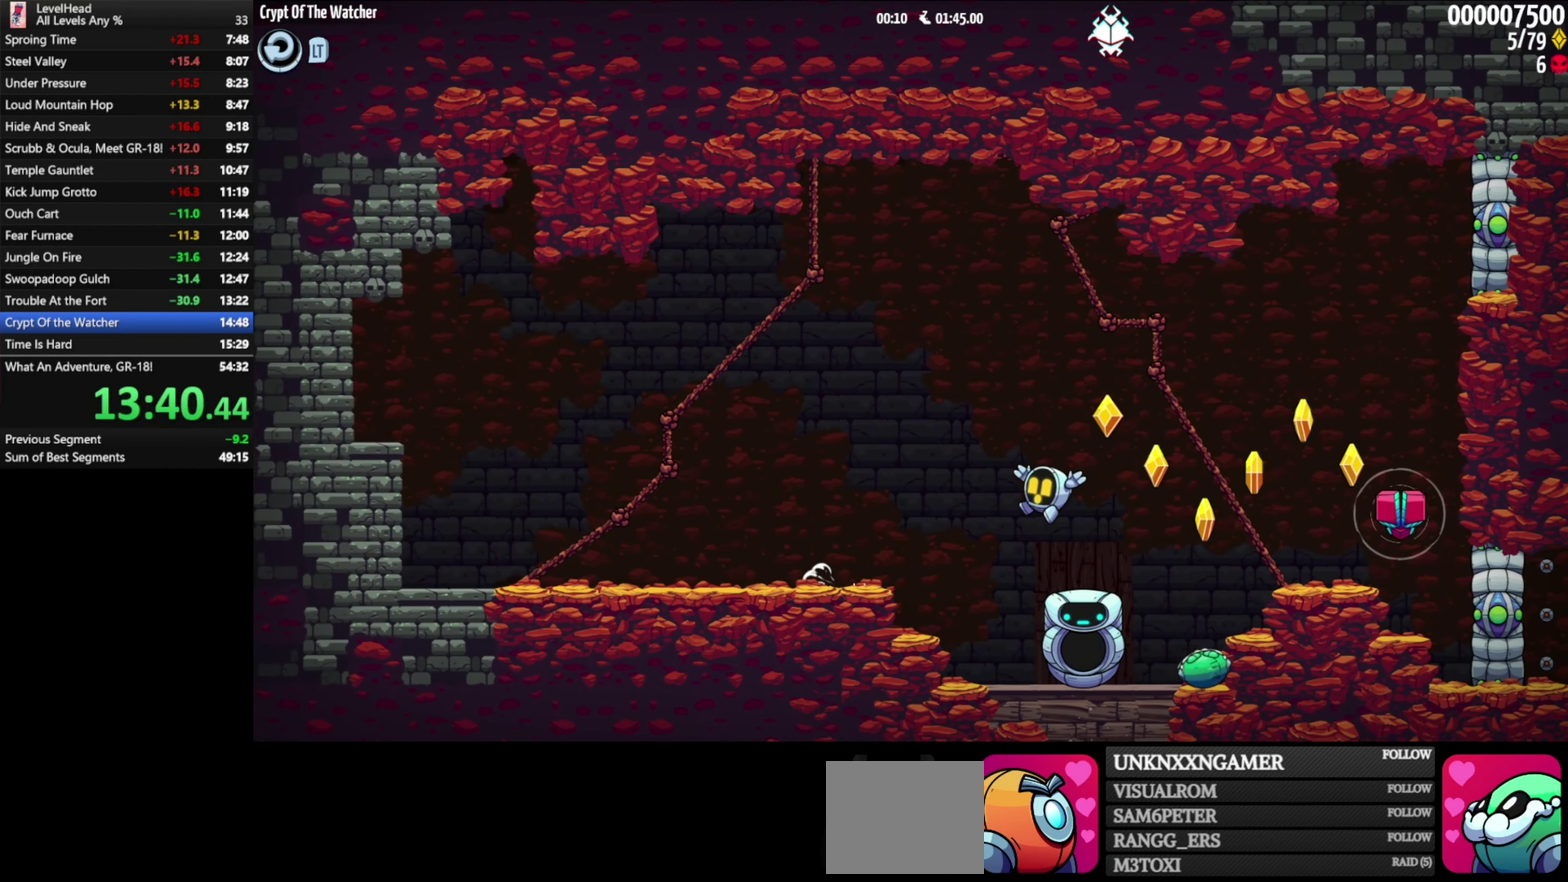
{"buttons": ["A"], "left_stick": "left", "events": [[50, "X", "down"], [217, "X", "up"], [333, "left_stick", "left"], [417, "A", "down"]]}
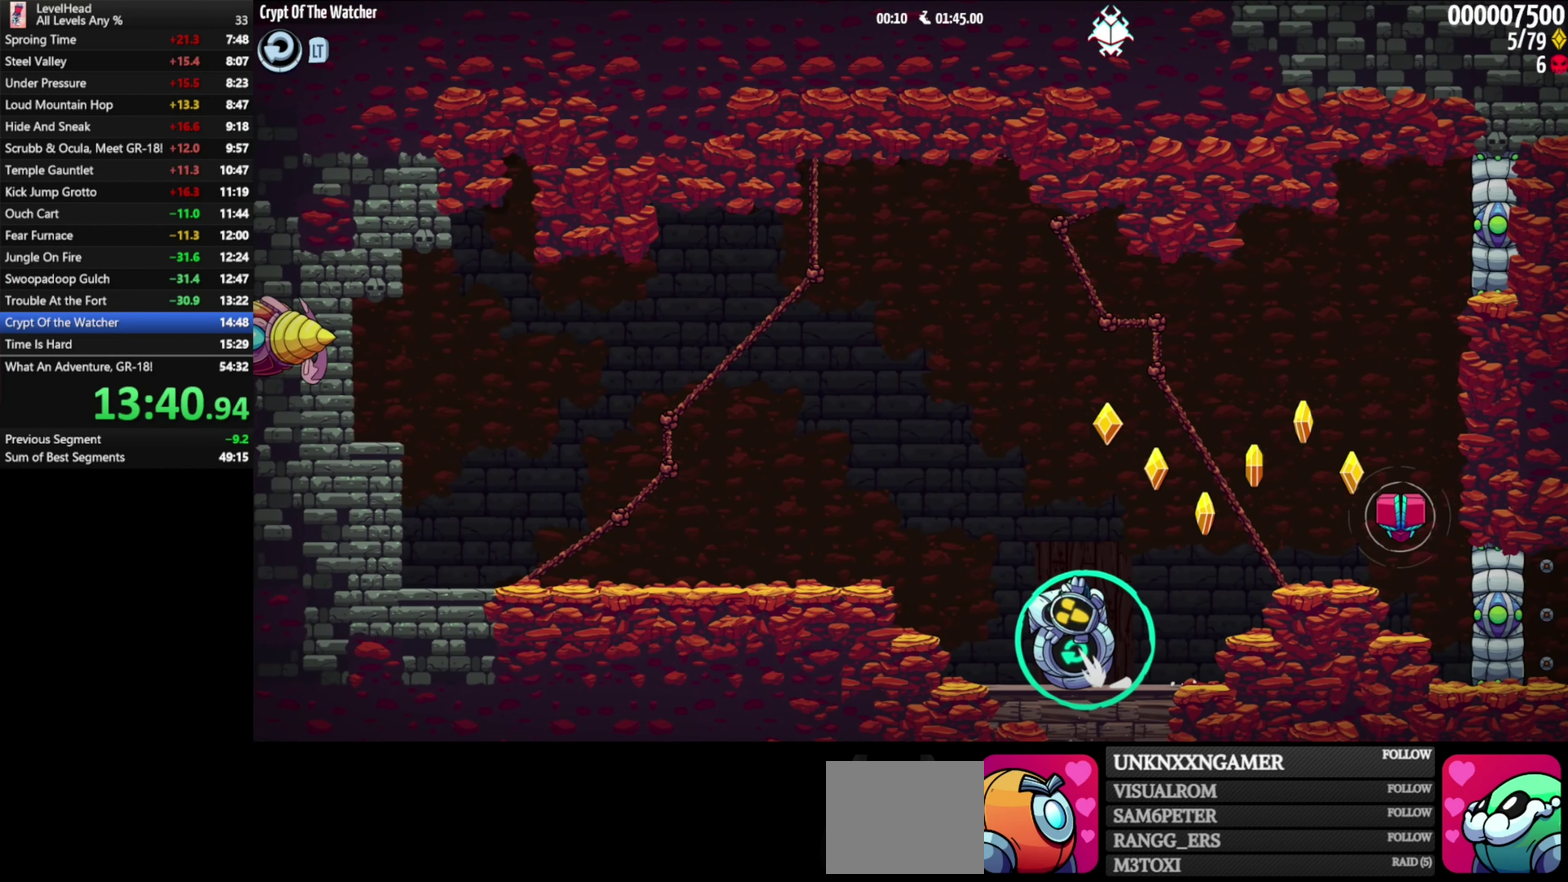
{"buttons": [], "left_stick": "right", "events": [[267, "A", "up"], [317, "left_stick", "down-right"], [483, "left_stick", "right"]]}
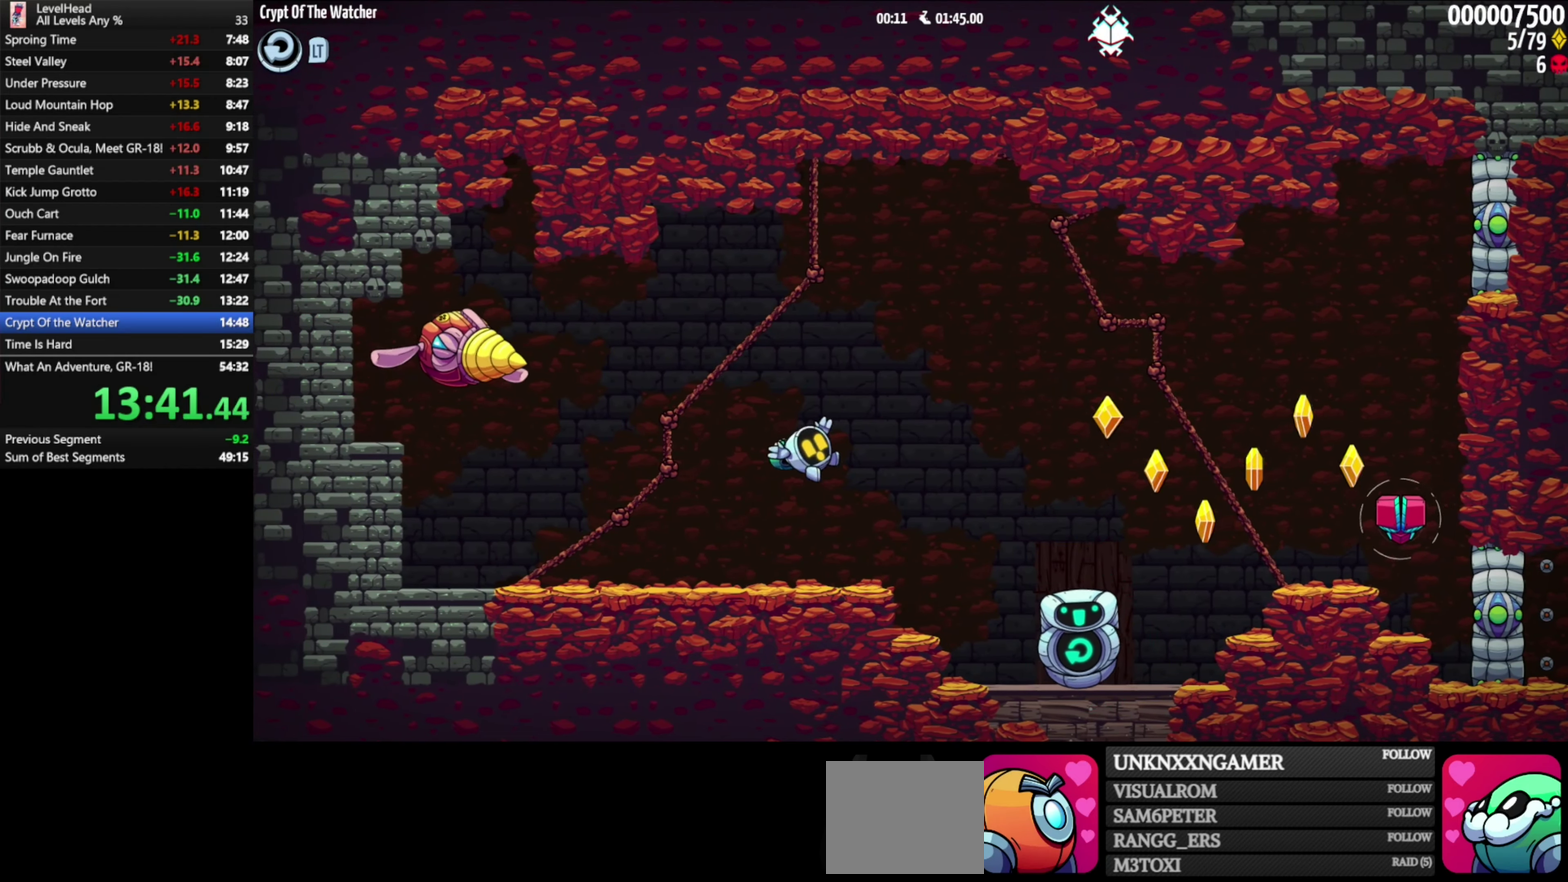
{"buttons": ["A"], "left_stick": "up-left", "events": [[267, "A", "down"], [450, "left_stick", "up-left"]]}
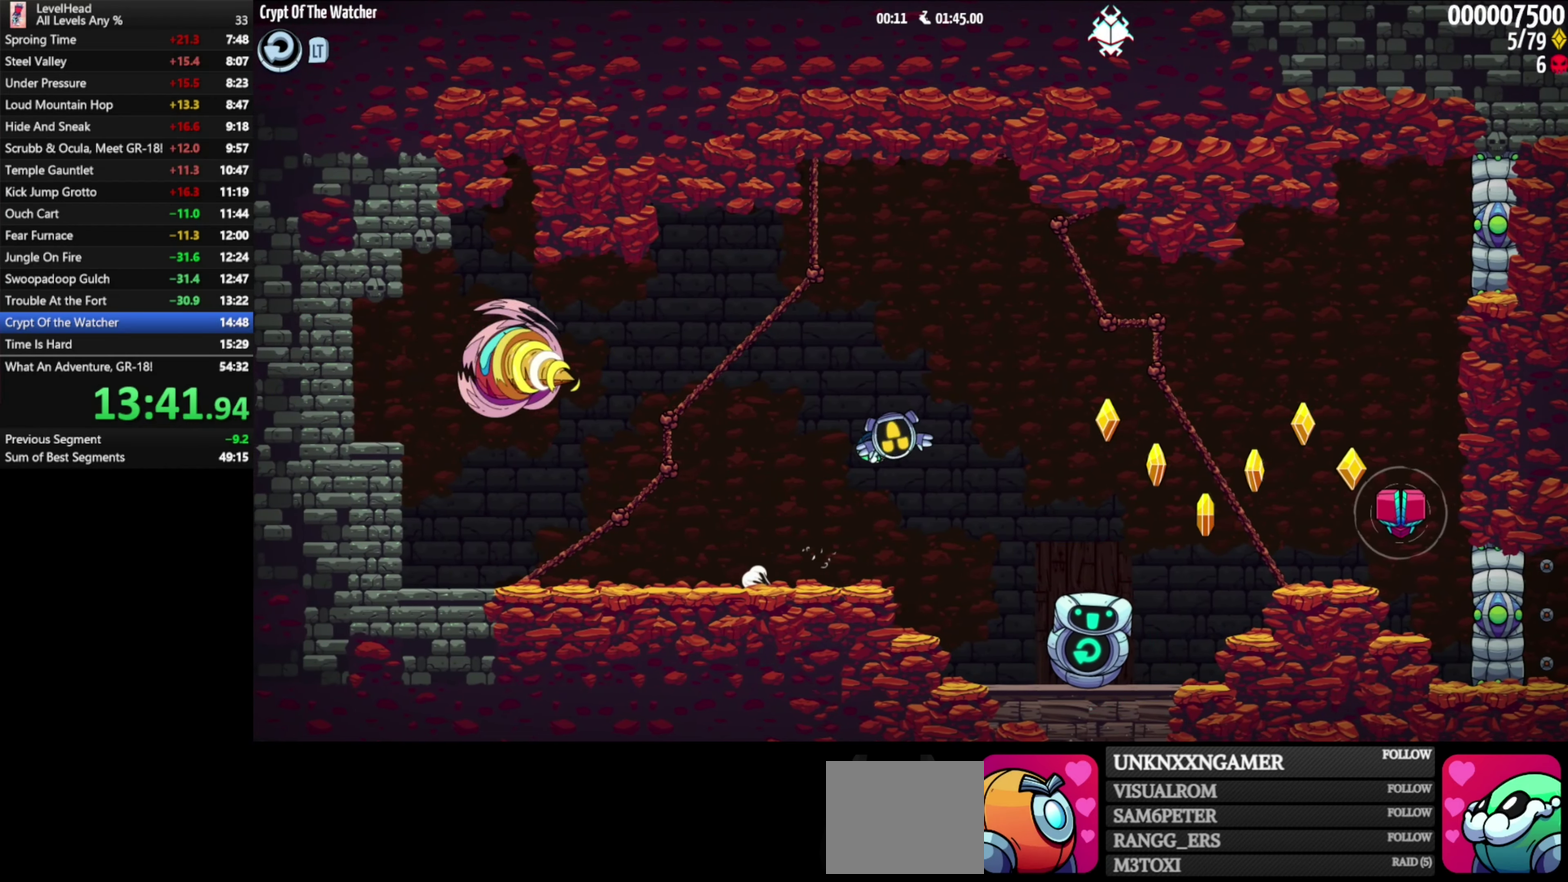
{"buttons": [], "left_stick": "down-right"}
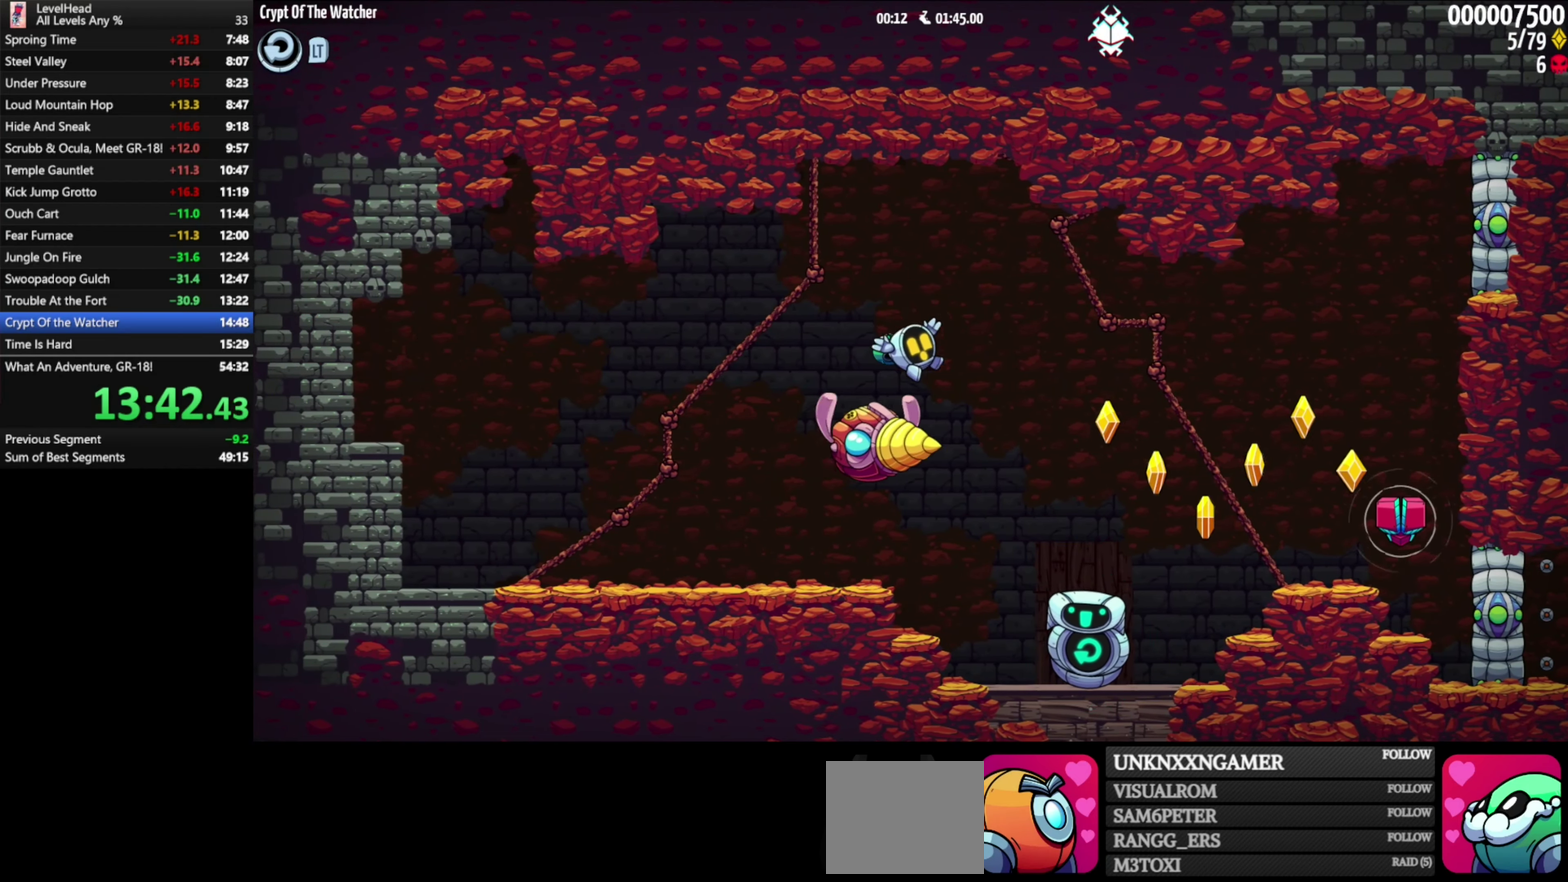
{"buttons": [], "left_stick": "left", "events": [[17, "left_stick", "left"], [83, "A", "down"], [150, "A", "up"], [183, "left_stick", "down-right"], [300, "left_stick", "left"]]}
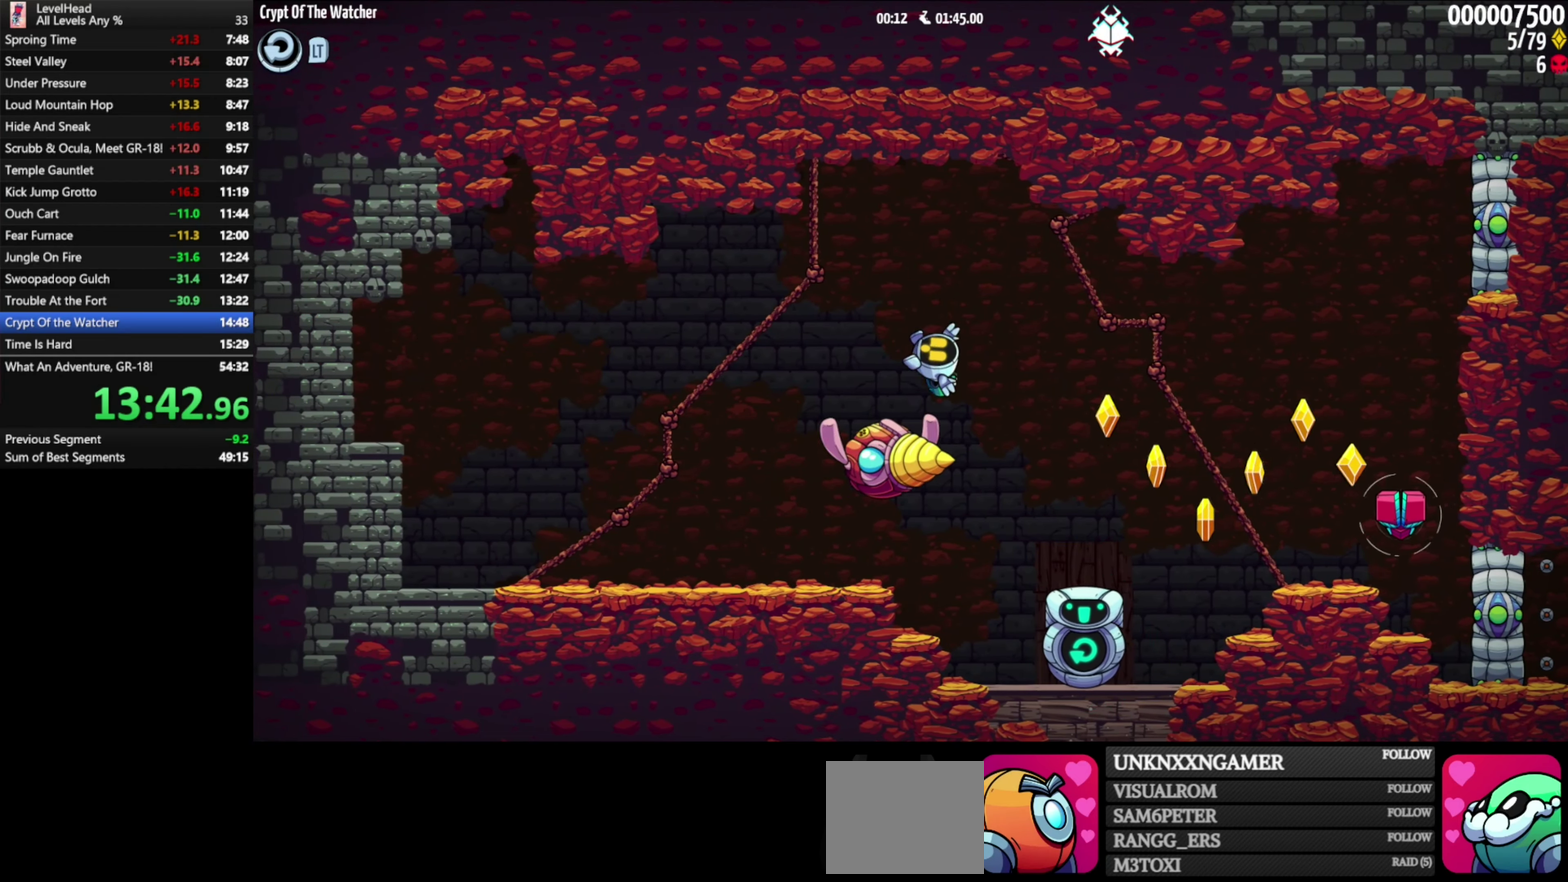
{"buttons": [], "left_stick": "left", "events": [[50, "left_stick", "down-right"], [83, "A", "down"], [133, "A", "up"], [233, "left_stick", "left"], [350, "left_stick", "down-right"], [483, "left_stick", "left"]]}
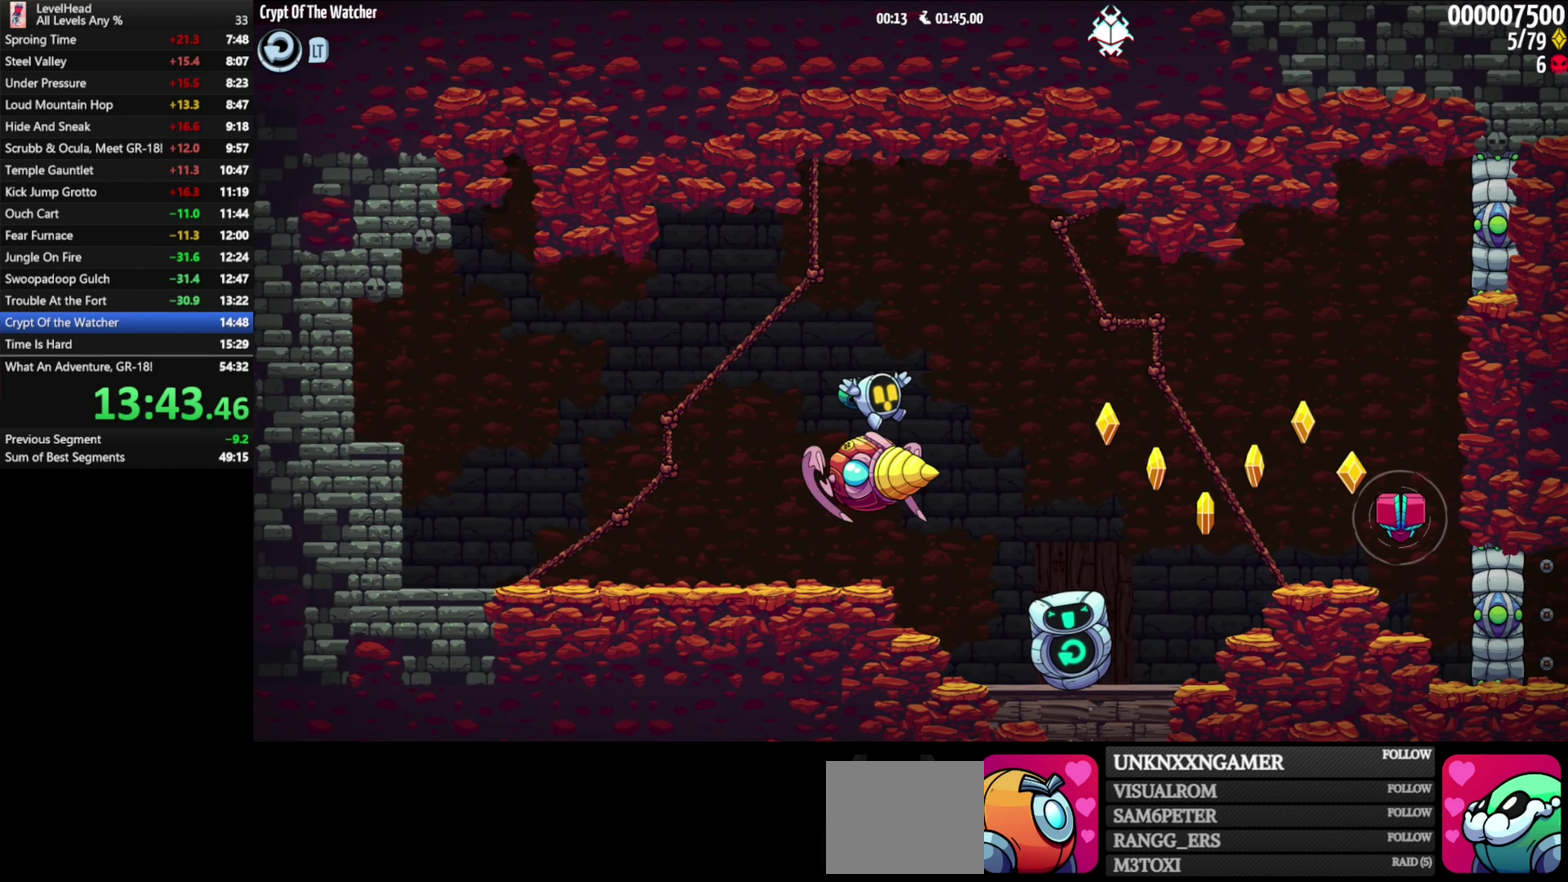
{"buttons": [], "left_stick": "right", "events": [[67, "A", "down"], [117, "left_stick", "down-right"], [167, "left_stick", "right"], [317, "A", "up"]]}
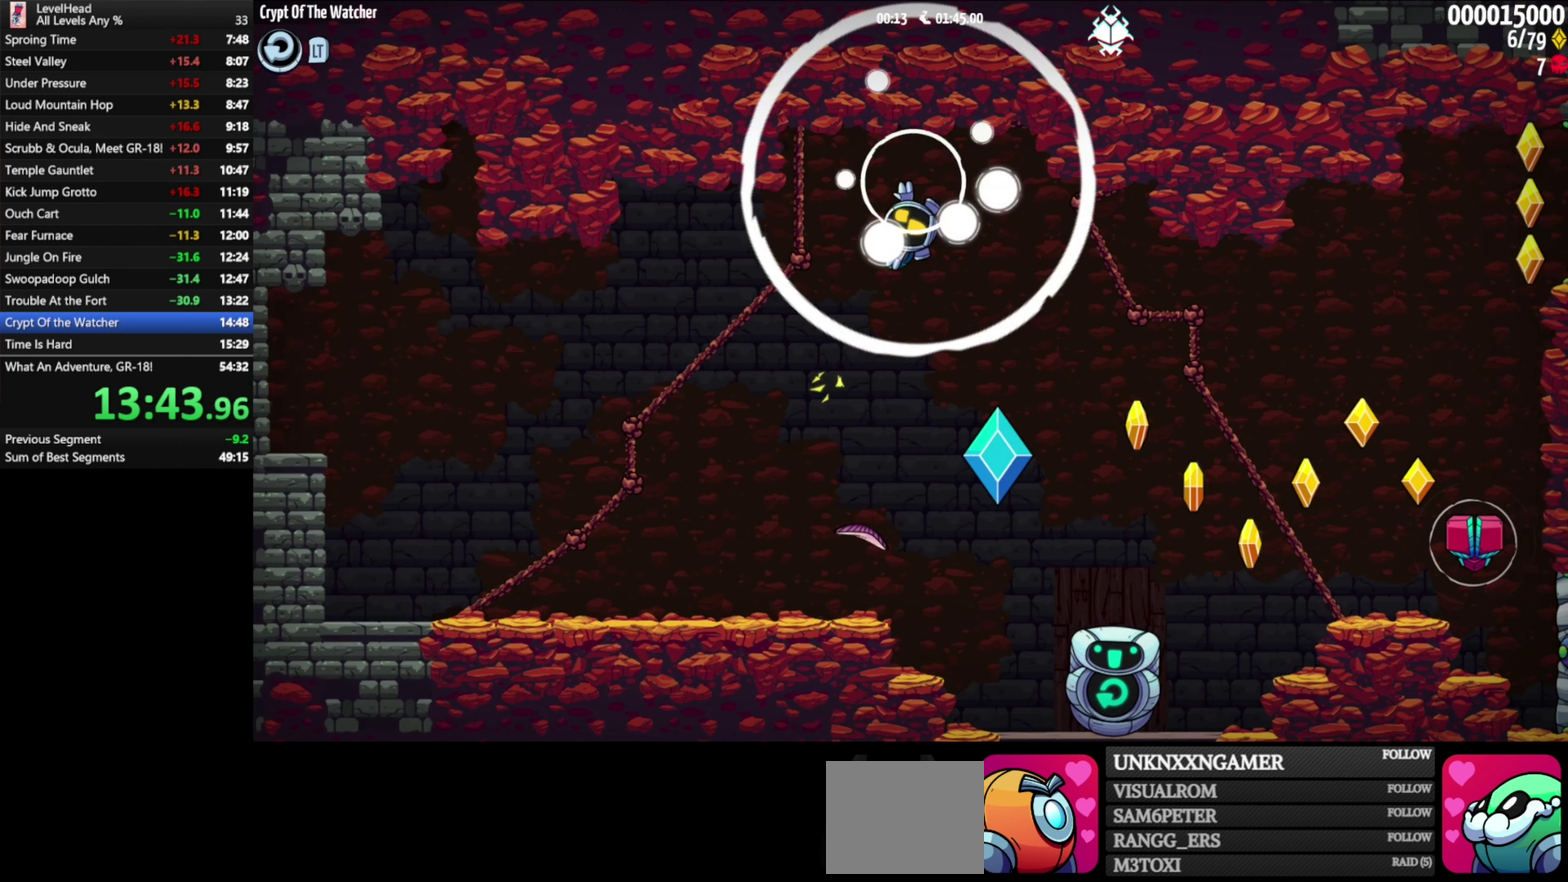
{"buttons": [], "left_stick": "right", "events": []}
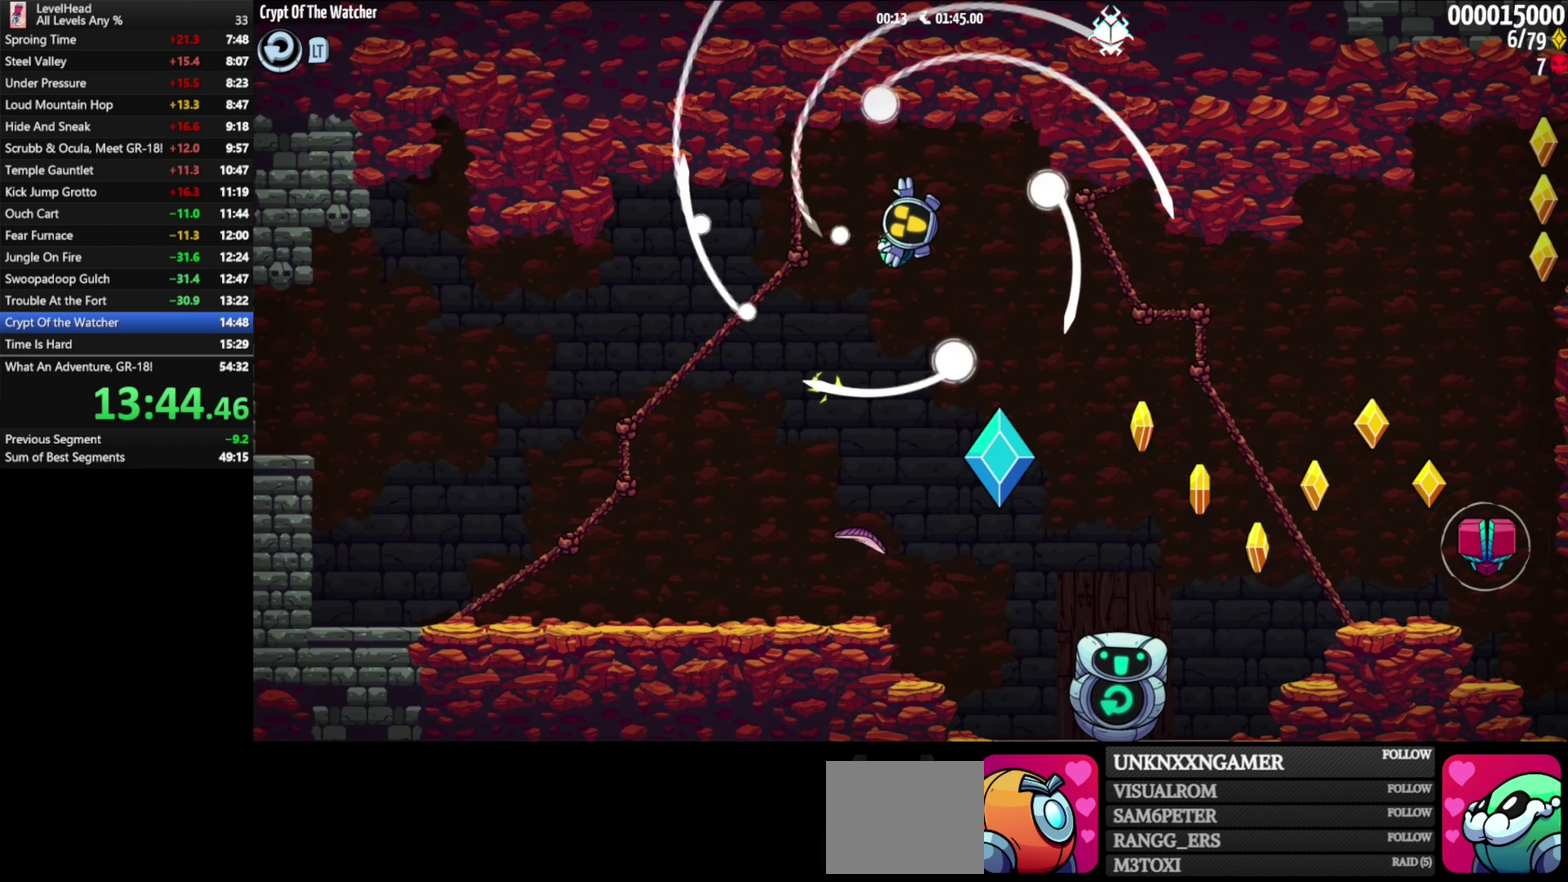
{"buttons": [], "left_stick": "right", "events": []}
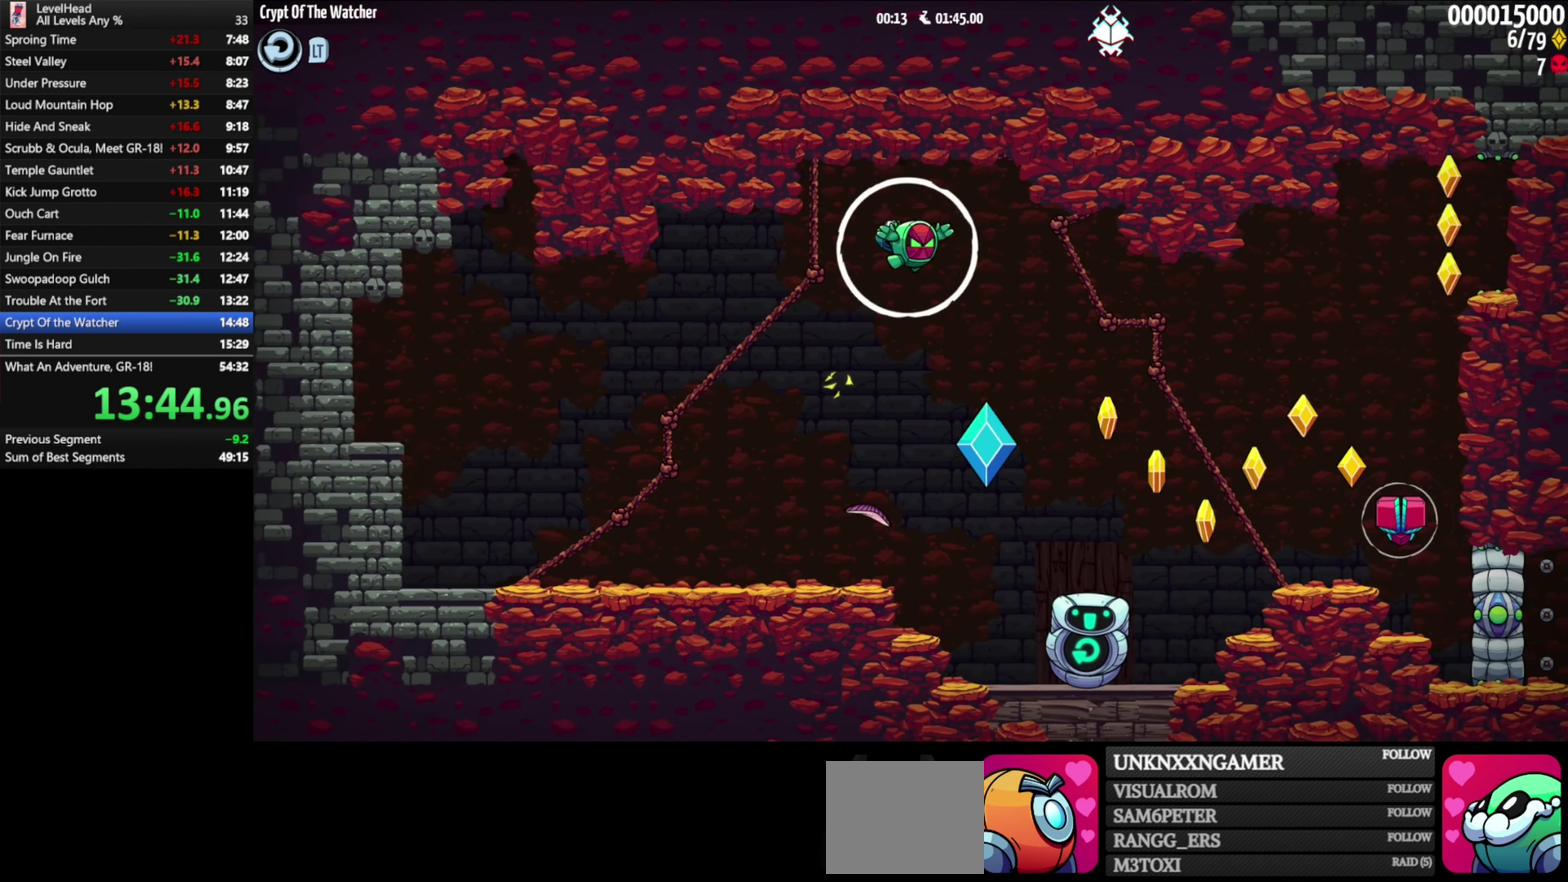
{"buttons": [], "left_stick": "right", "events": []}
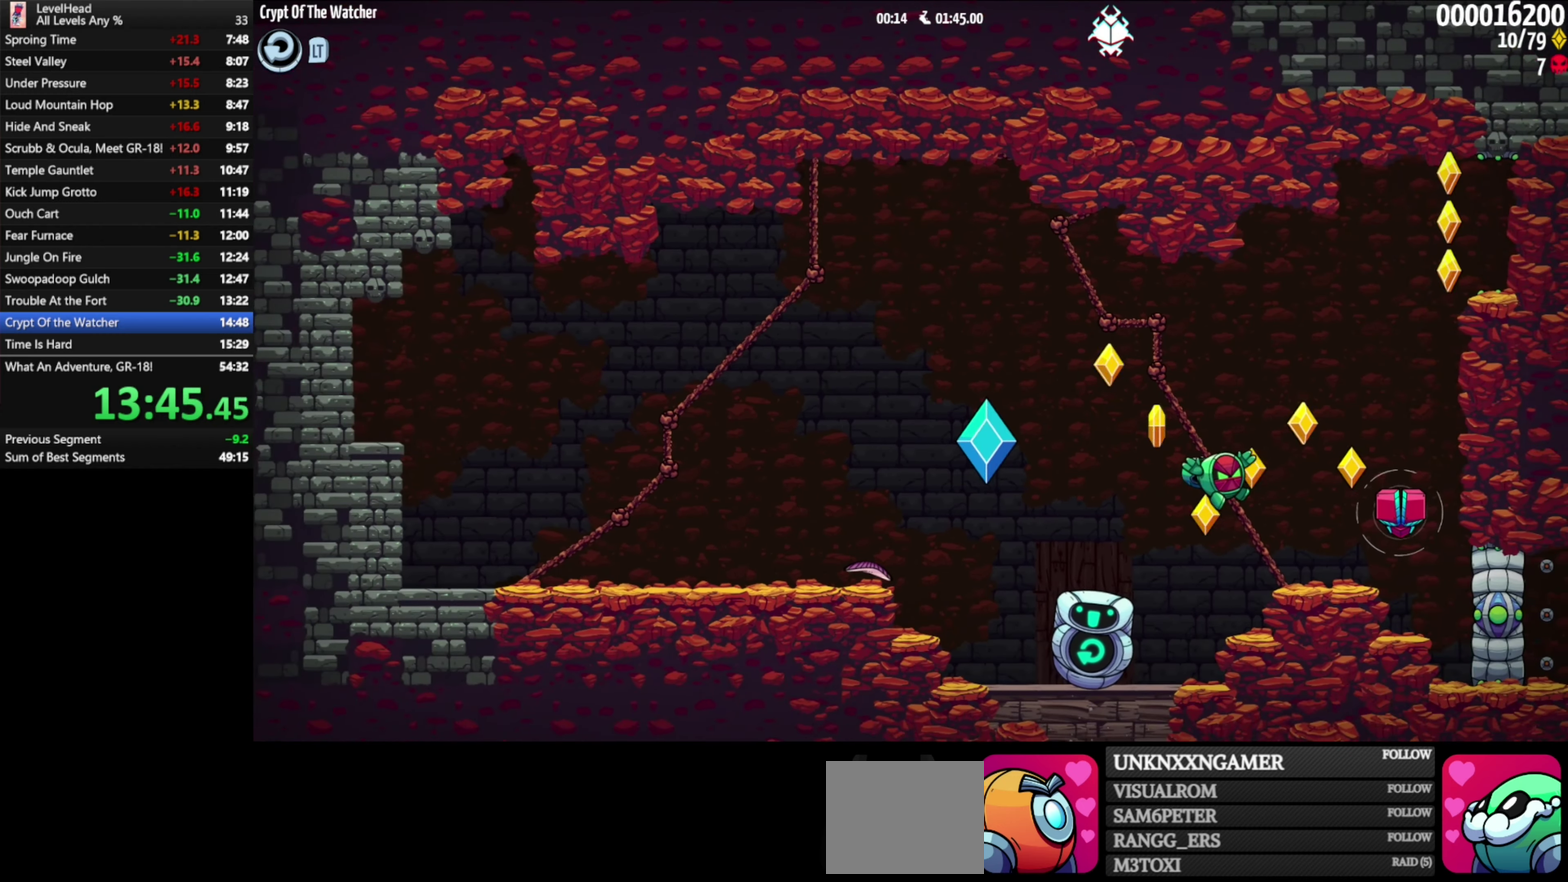
{"buttons": ["A"], "left_stick": "right", "events": [[150, "A", "down"]]}
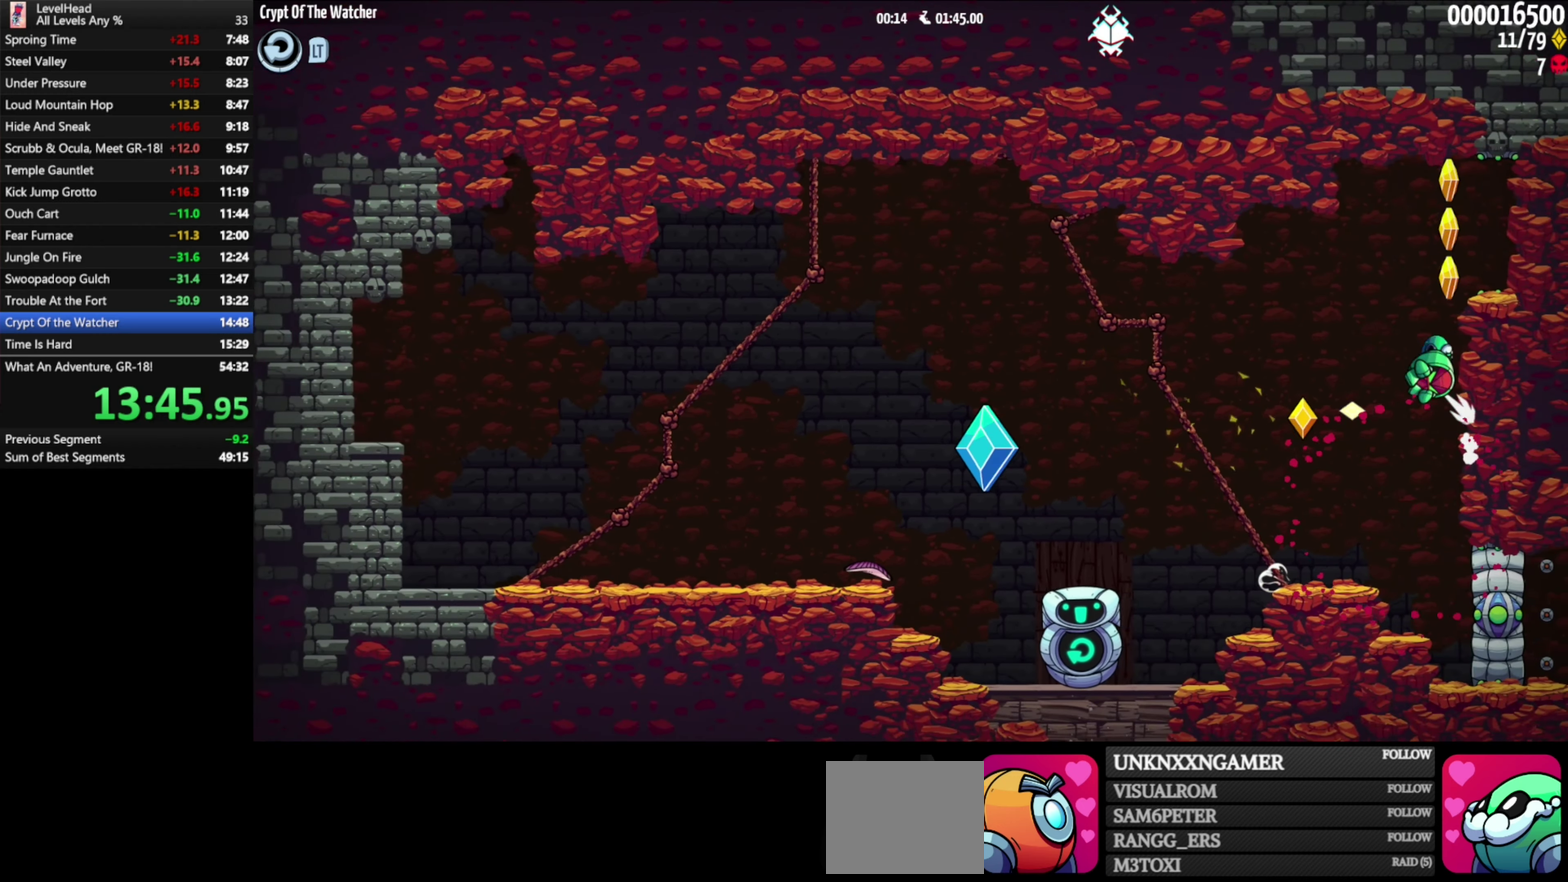
{"buttons": [], "left_stick": "right", "events": [[317, "A", "up"]]}
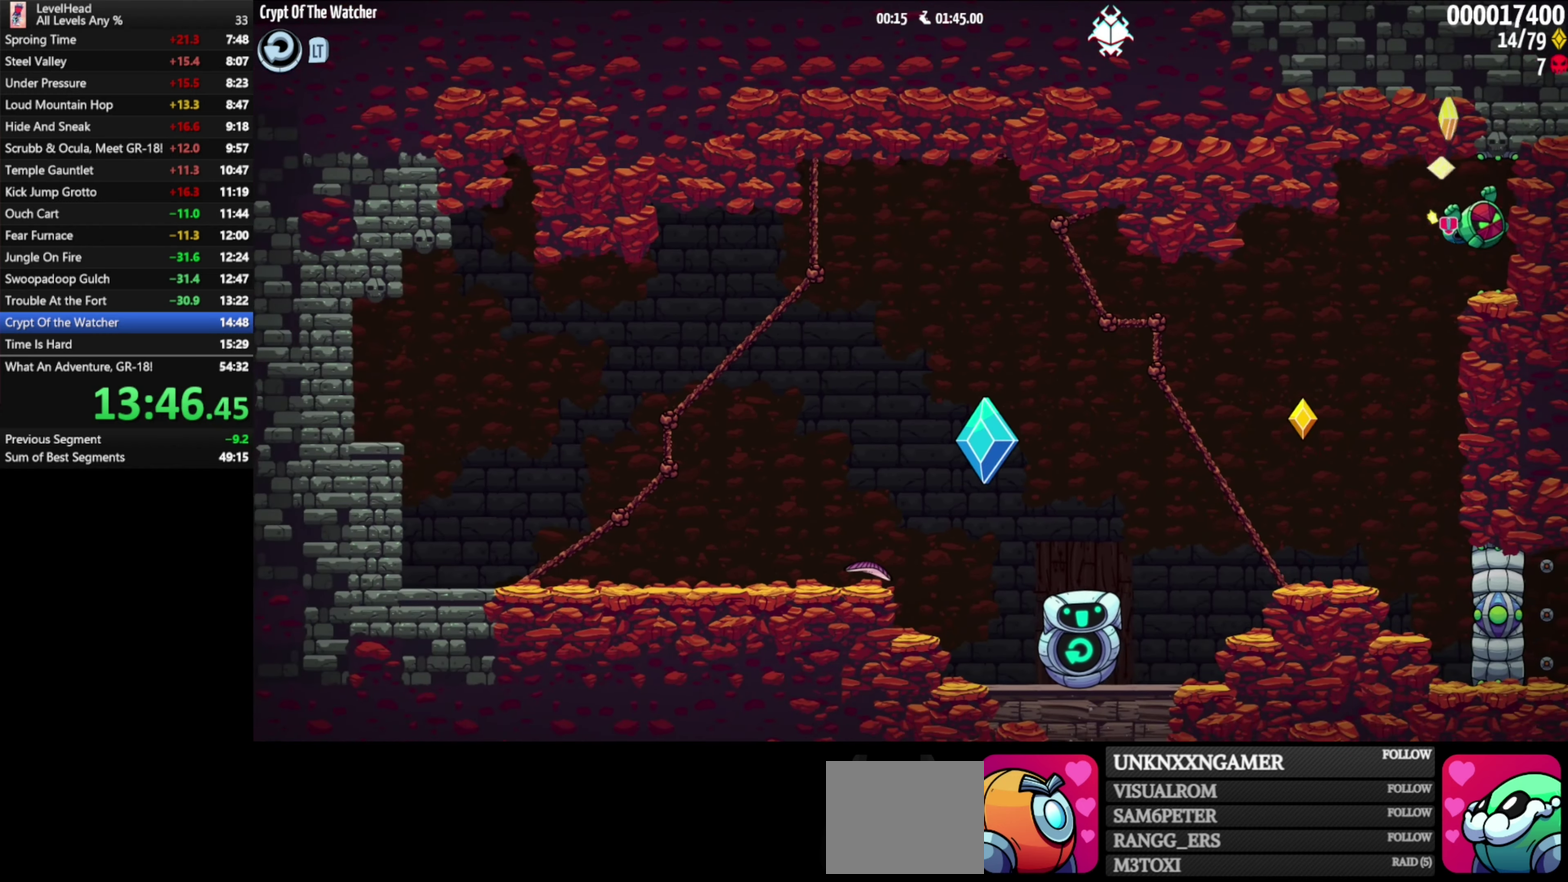
{"buttons": [], "left_stick": "center", "events": [[17, "left_stick", "center"]]}
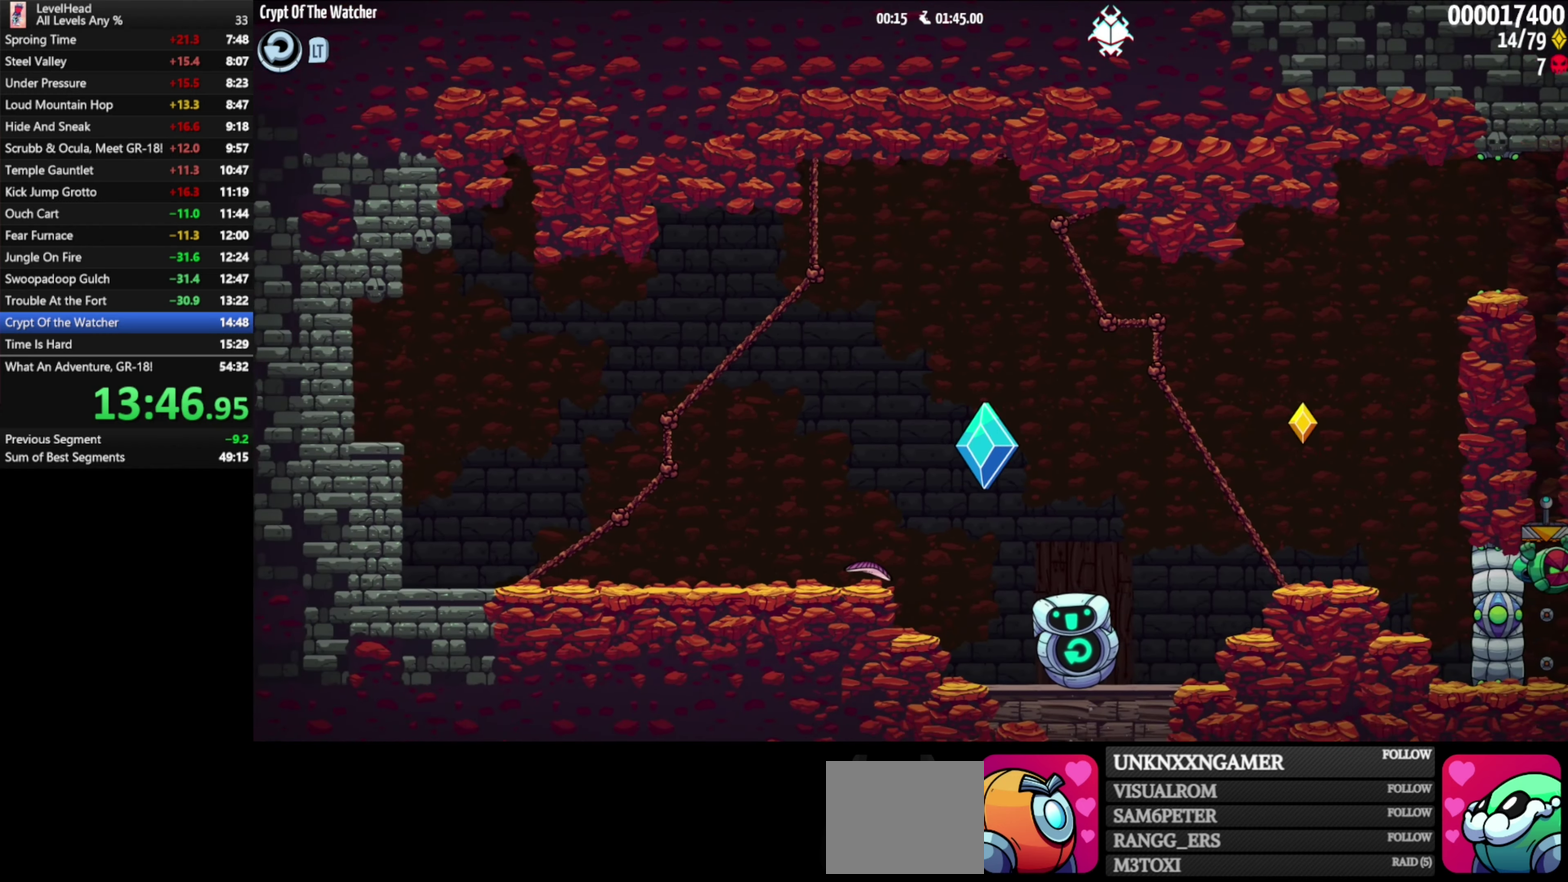
{"buttons": ["A"], "left_stick": "left", "events": [[17, "left_stick", "right"], [283, "A", "down"], [317, "left_stick", "left"]]}
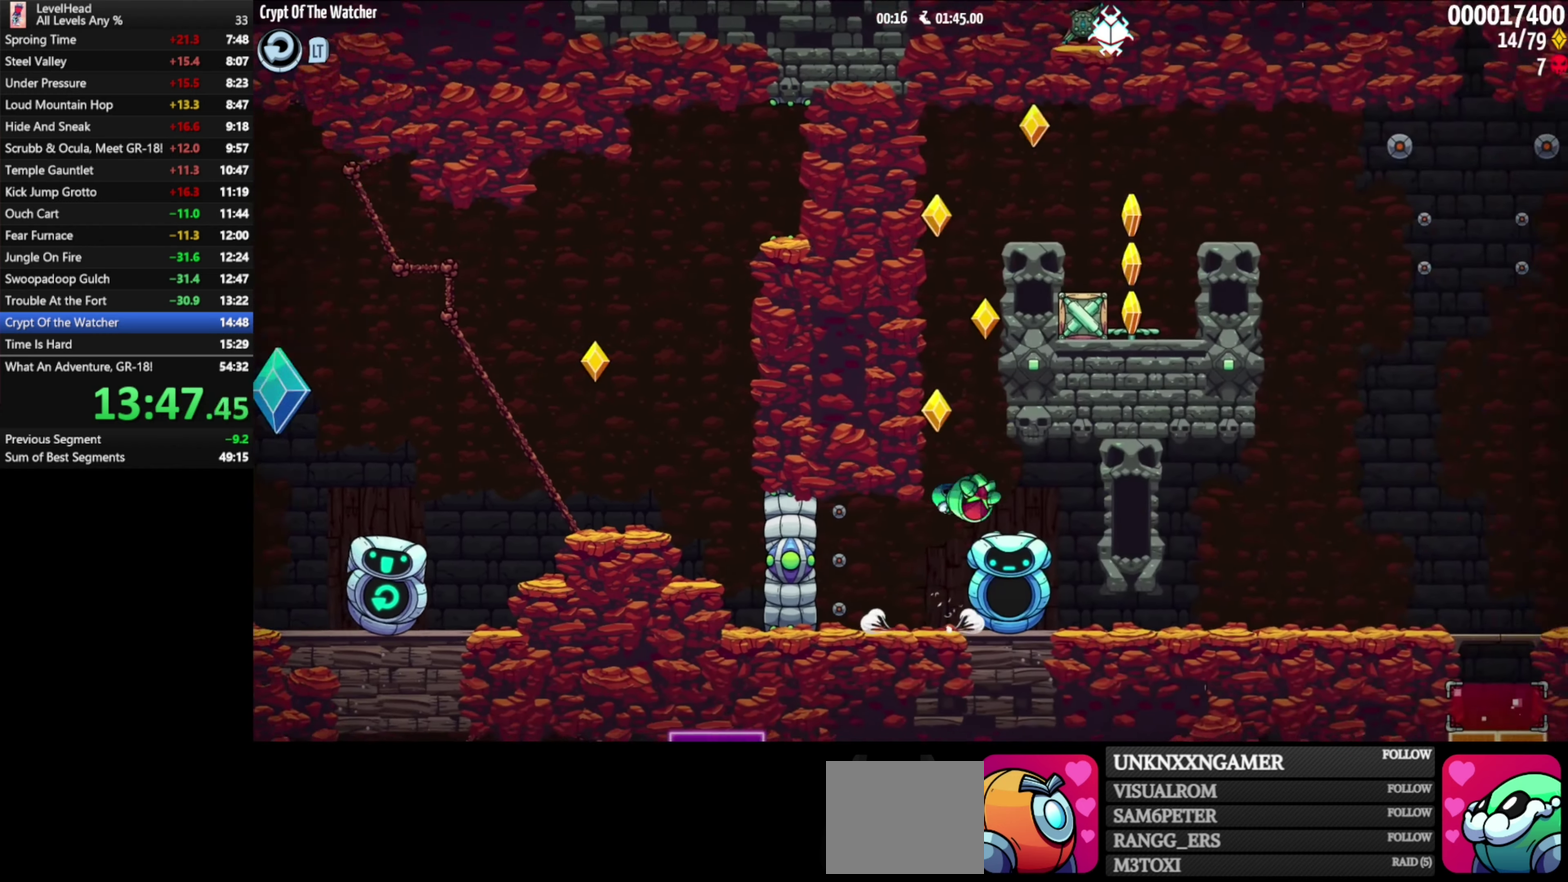
{"buttons": ["A"], "left_stick": "right", "events": [[183, "A", "up"], [233, "A", "down"], [333, "left_stick", "right"]]}
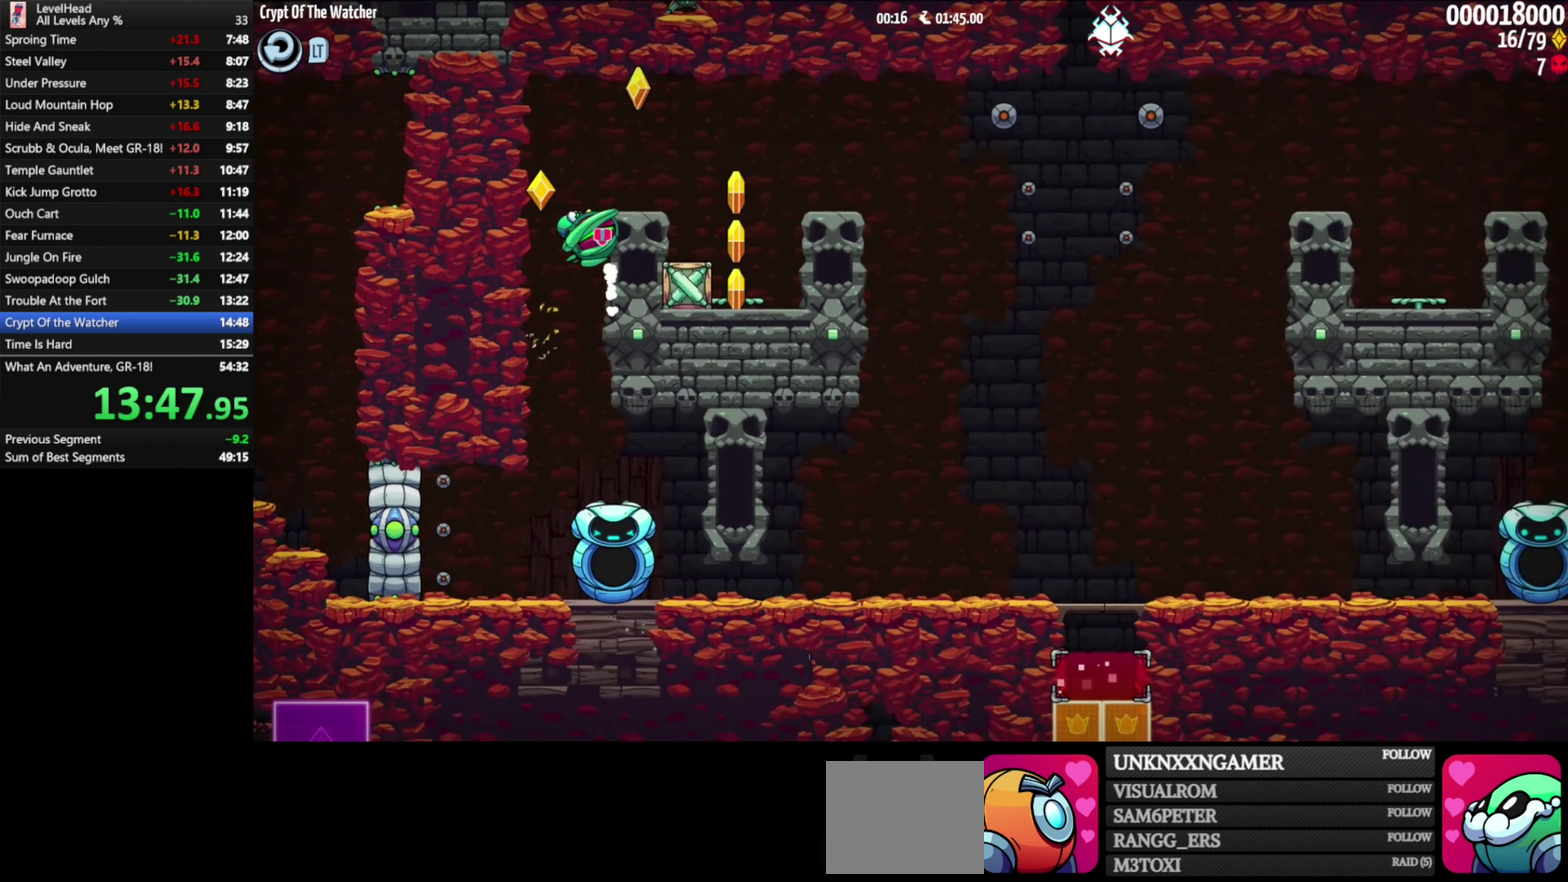
{"buttons": [], "left_stick": "down-left", "events": [[267, "A", "up"], [383, "left_stick", "down-left"]]}
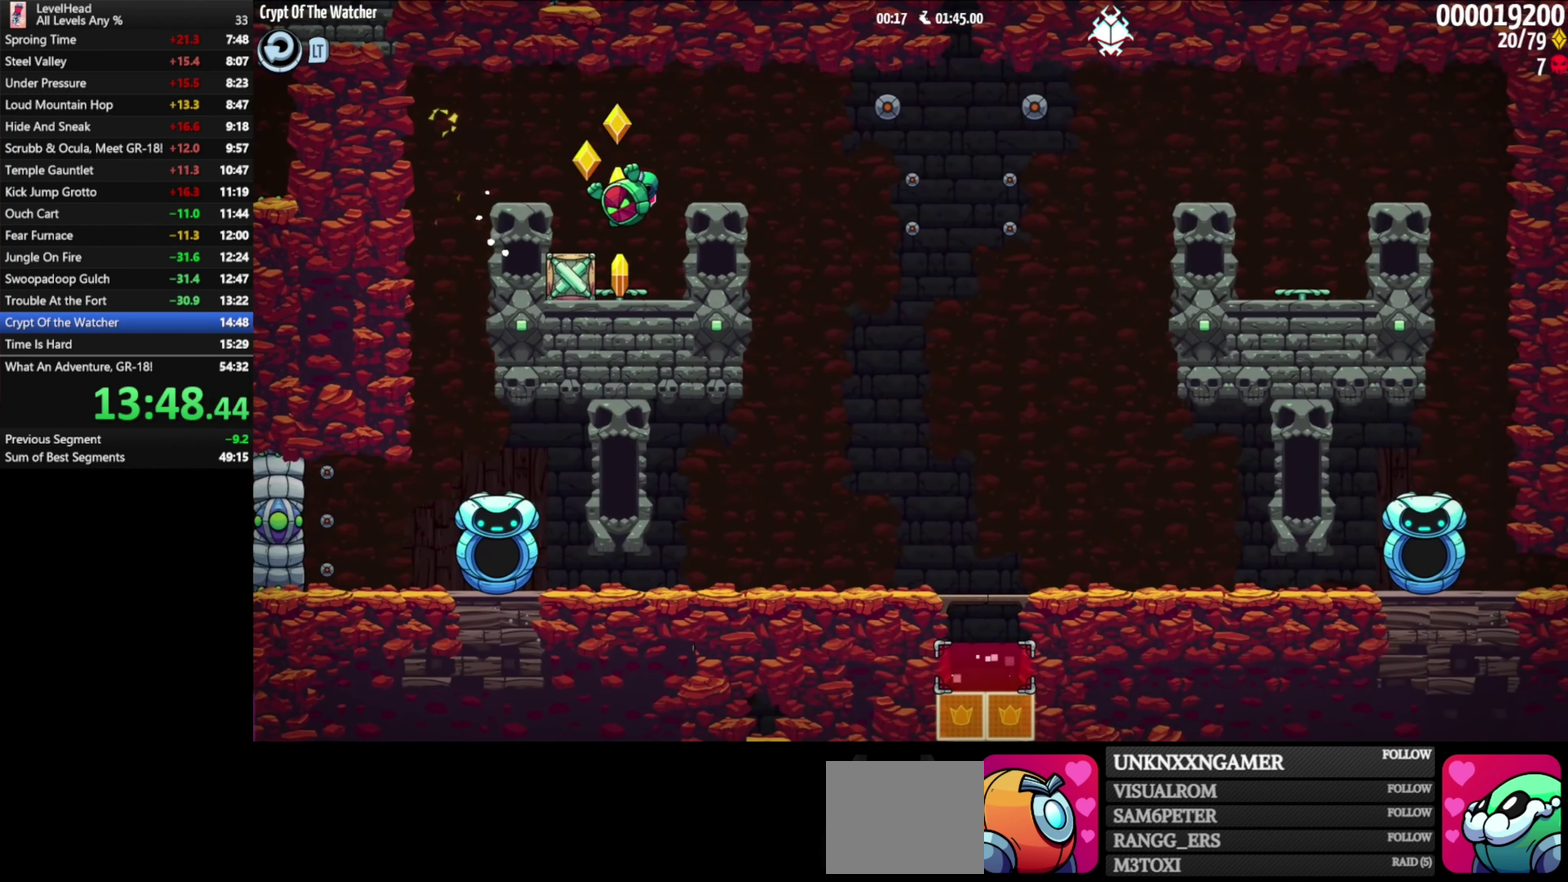
{"buttons": ["A"], "left_stick": "down-right", "events": [[217, "X", "down"], [267, "X", "up"], [367, "X", "down"], [383, "left_stick", "down"], [433, "A", "down"], [433, "left_stick", "down-right"], [467, "X", "up"]]}
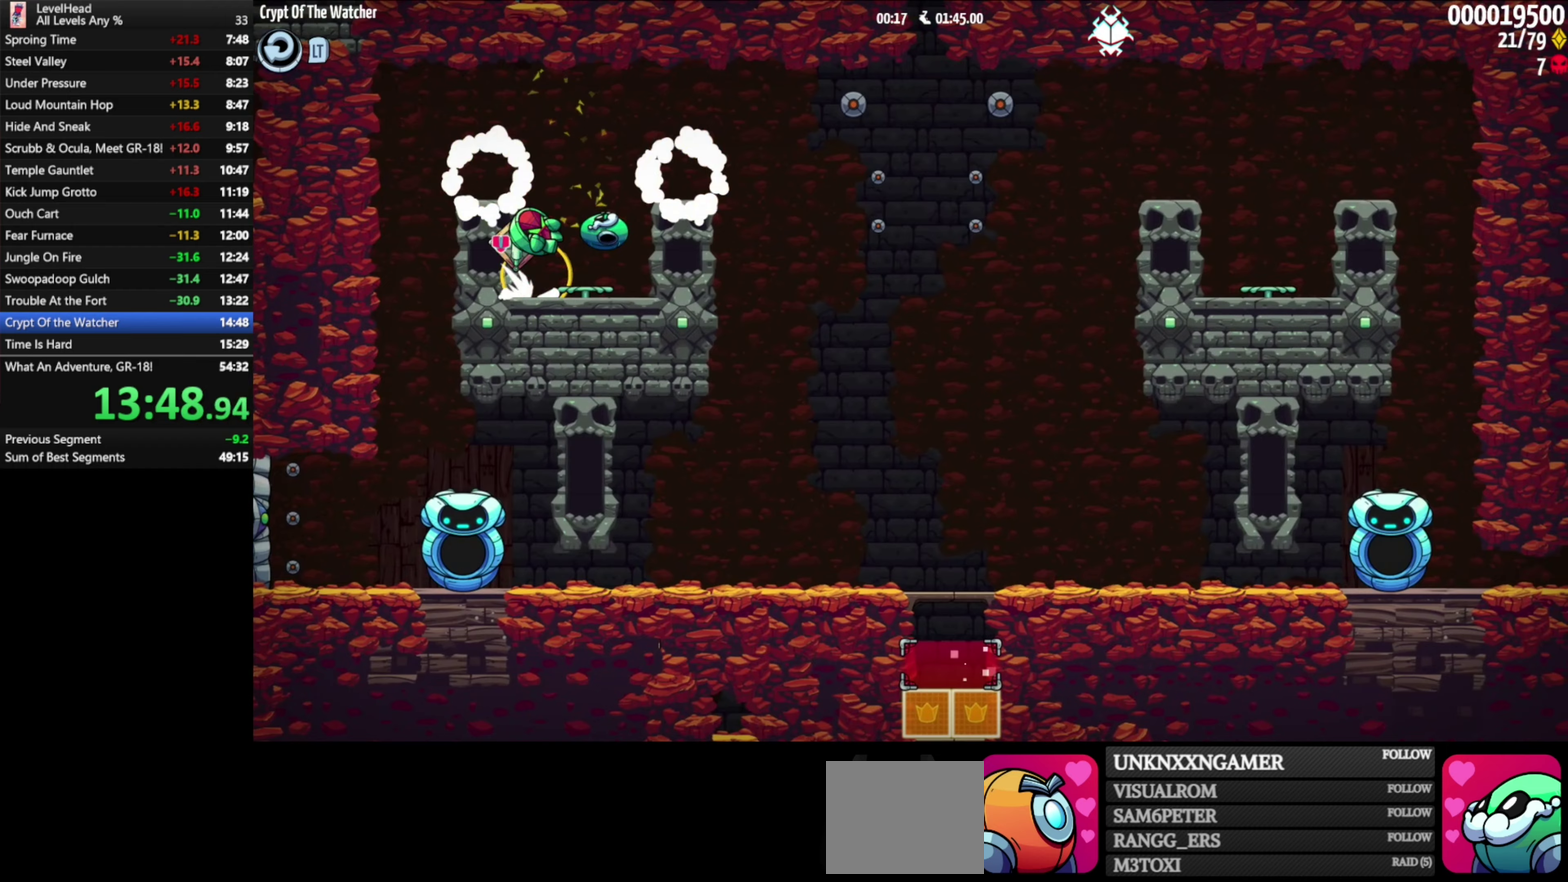
{"buttons": ["A"], "left_stick": "right", "events": [[167, "left_stick", "right"]]}
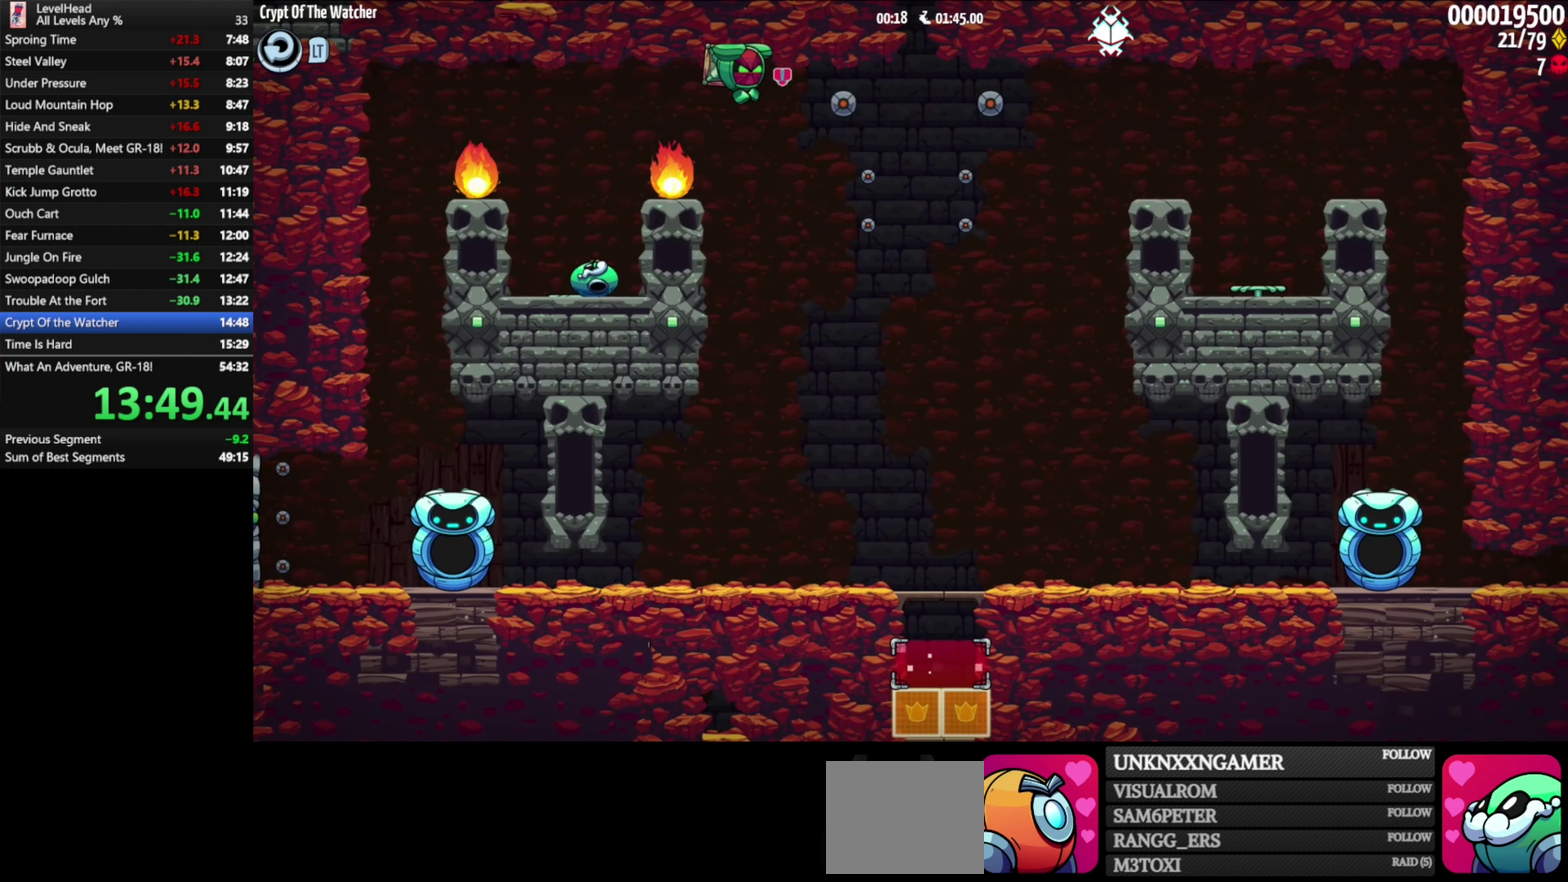
{"buttons": ["A"], "left_stick": "down-right", "events": [[217, "left_stick", "down-right"], [283, "left_stick", "down"], [367, "X", "down"], [417, "left_stick", "down-right"], [500, "X", "up"]]}
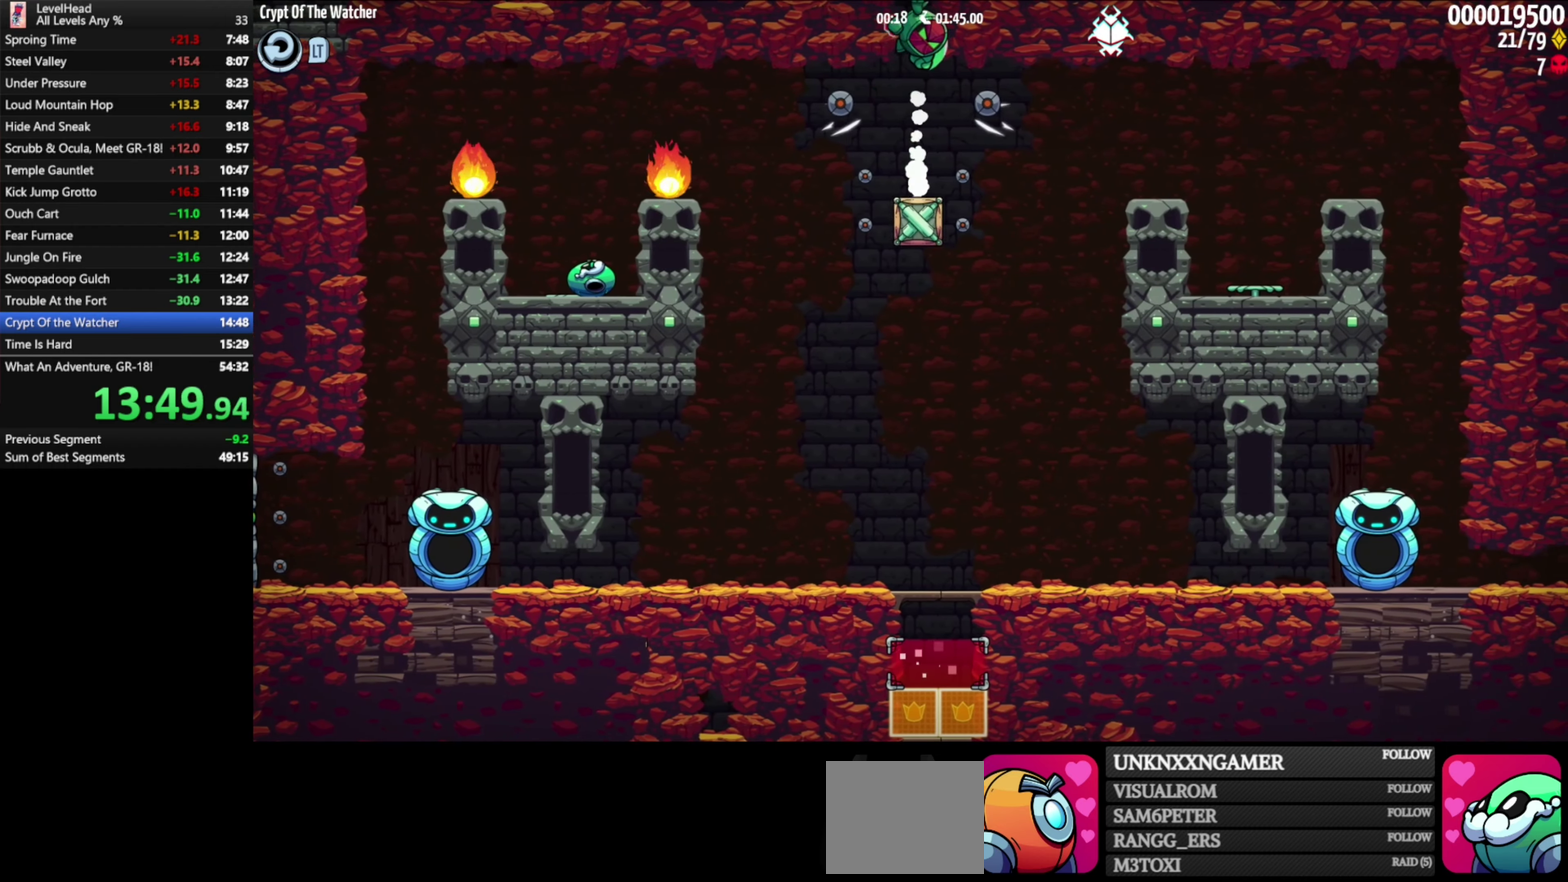
{"buttons": [], "left_stick": "left", "events": [[17, "A", "up"], [33, "left_stick", "right"], [67, "A", "down"], [150, "left_stick", "up-left"], [333, "A", "up"], [350, "left_stick", "left"]]}
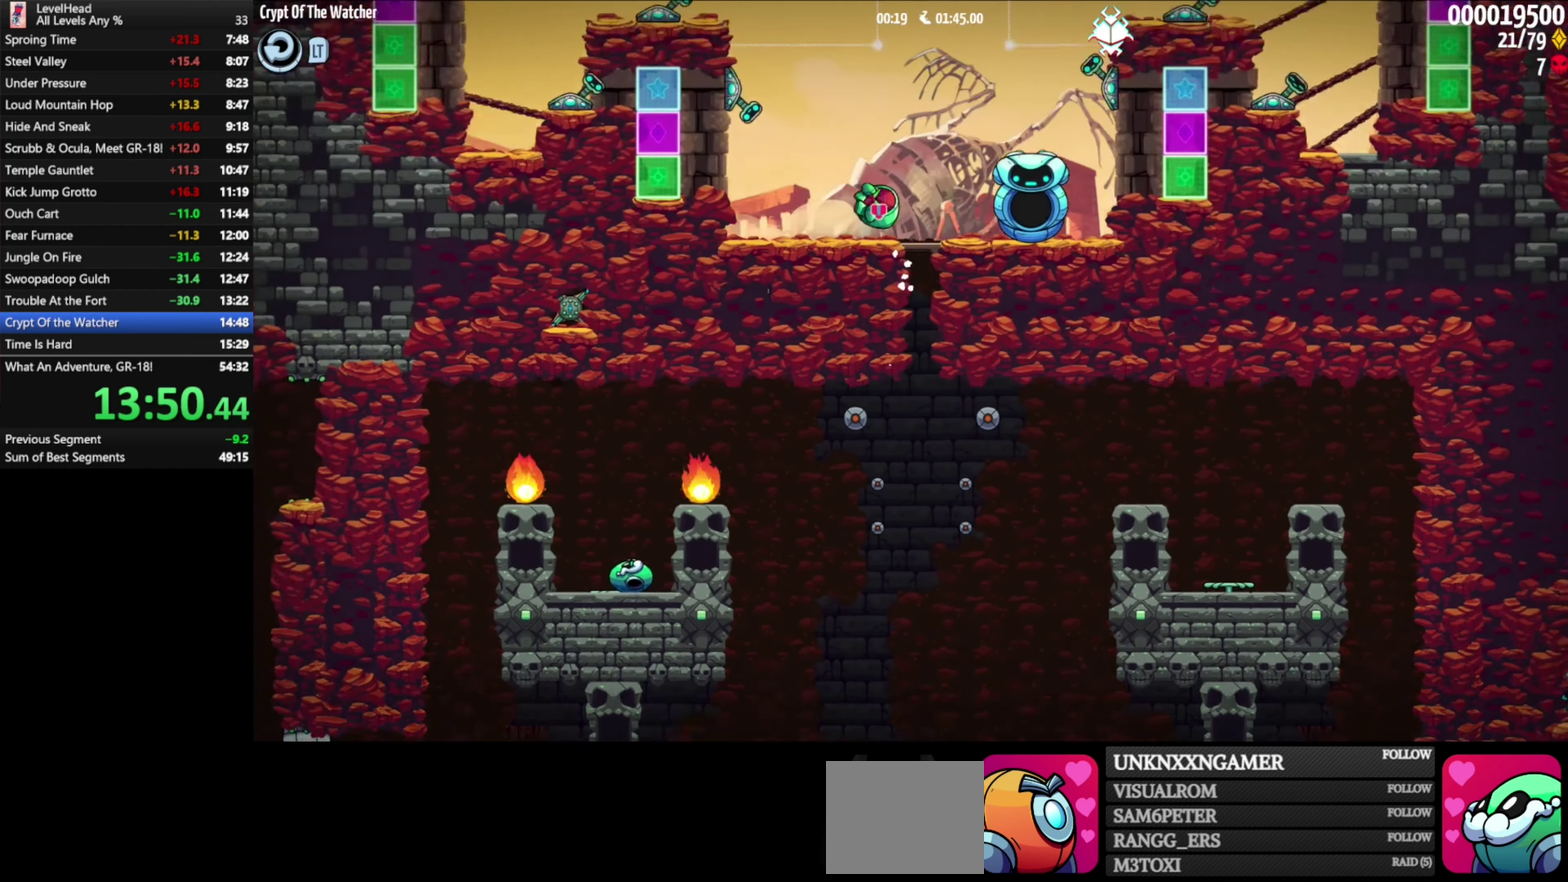
{"buttons": ["A"], "left_stick": "up-left", "events": [[117, "A", "down"], [450, "left_stick", "up-left"]]}
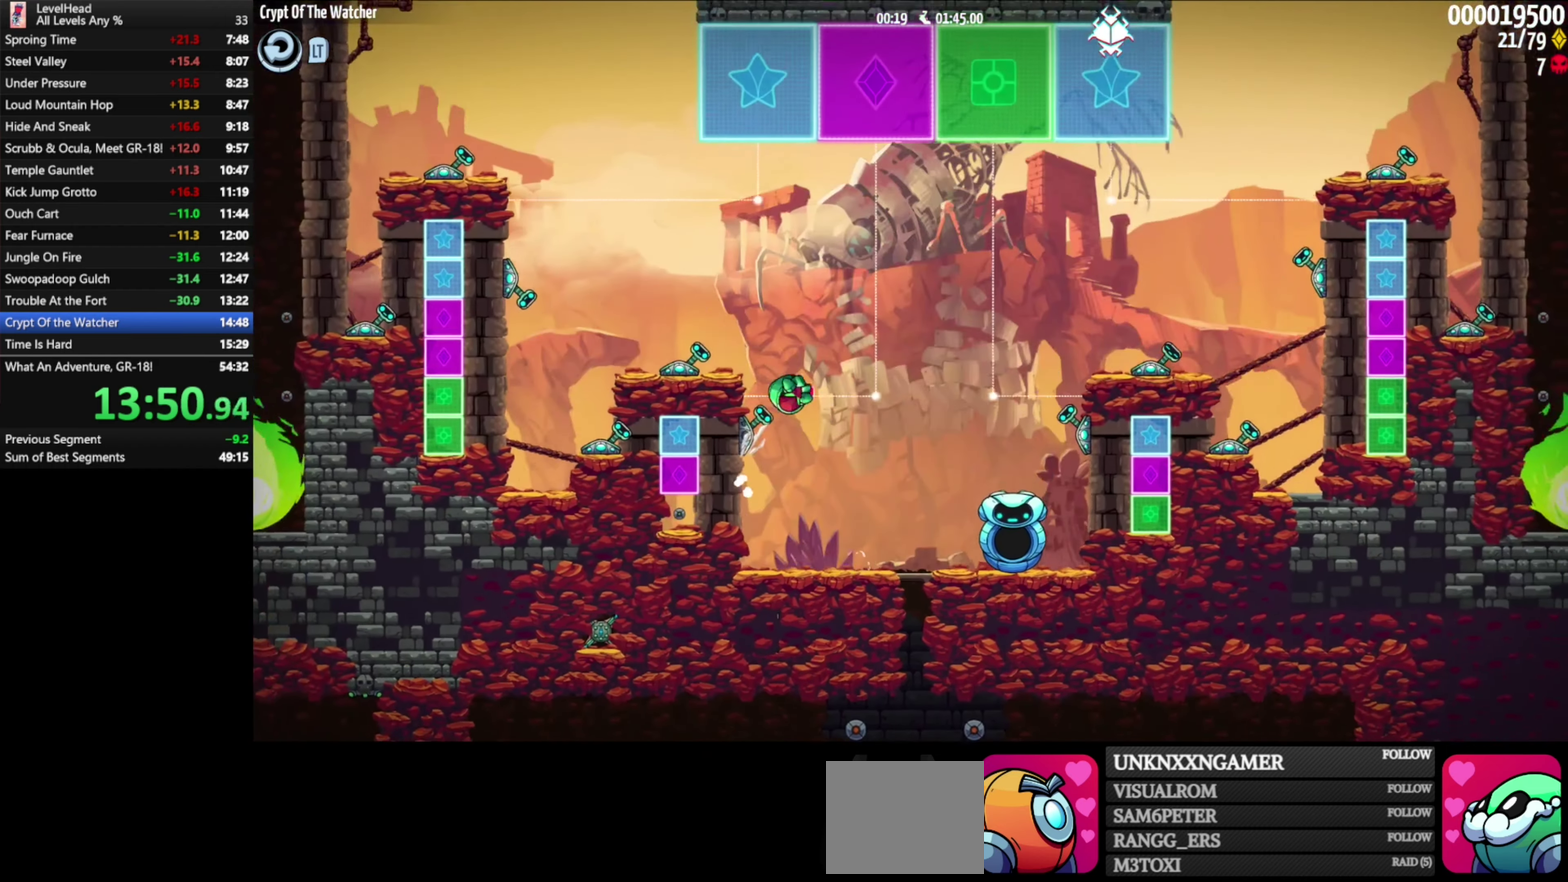
{"buttons": [], "left_stick": "left", "events": [[200, "A", "up"], [500, "left_stick", "left"]]}
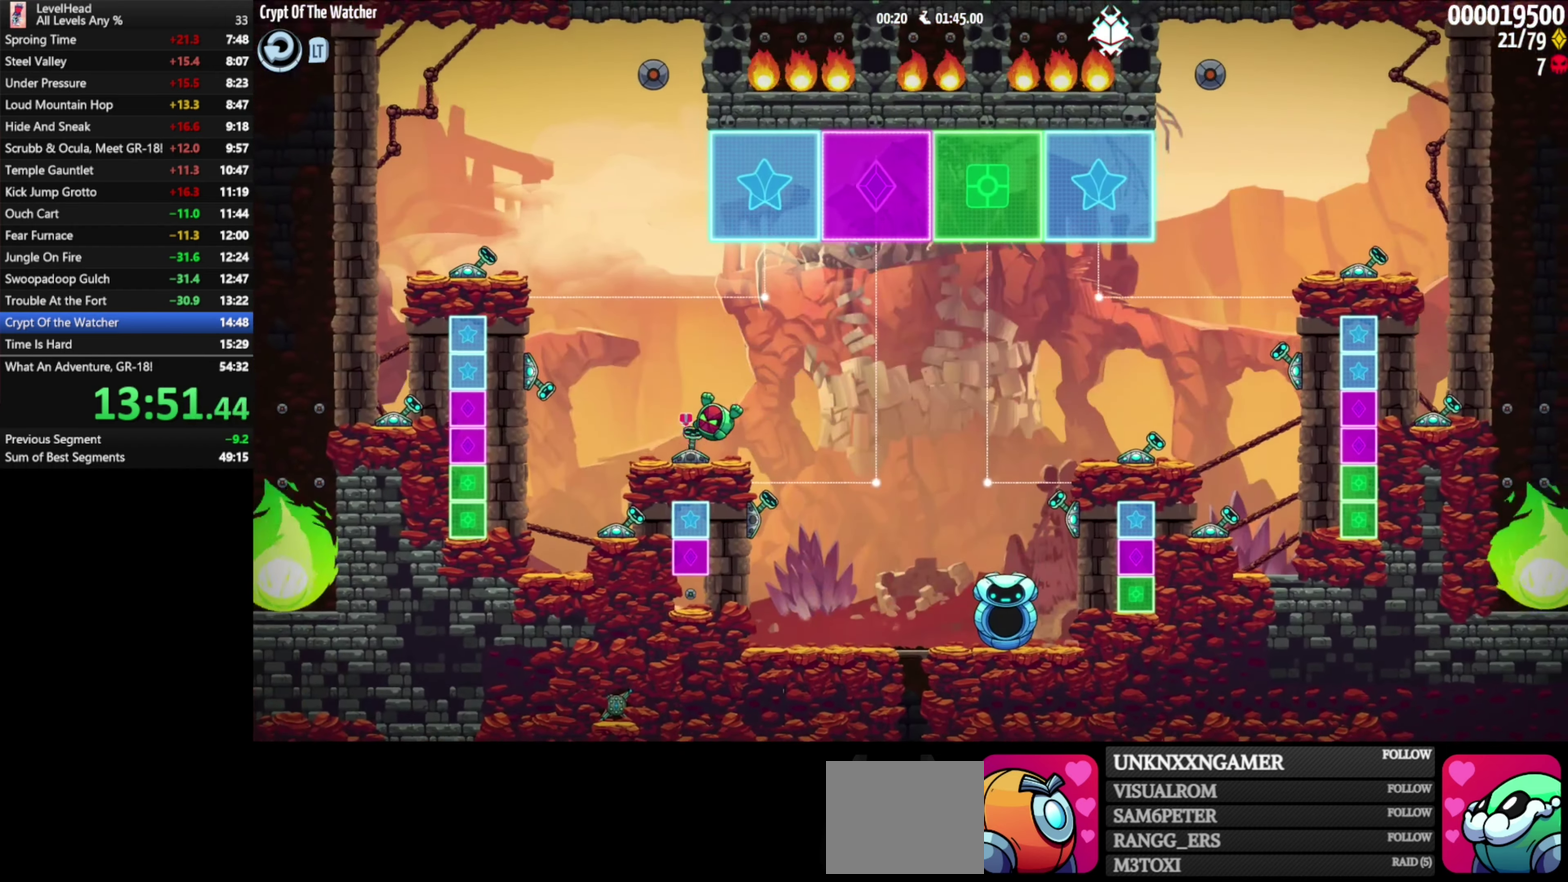
{"buttons": [], "left_stick": "center", "events": [[183, "left_stick", "down-right"], [267, "left_stick", "right"], [383, "left_stick", "center"]]}
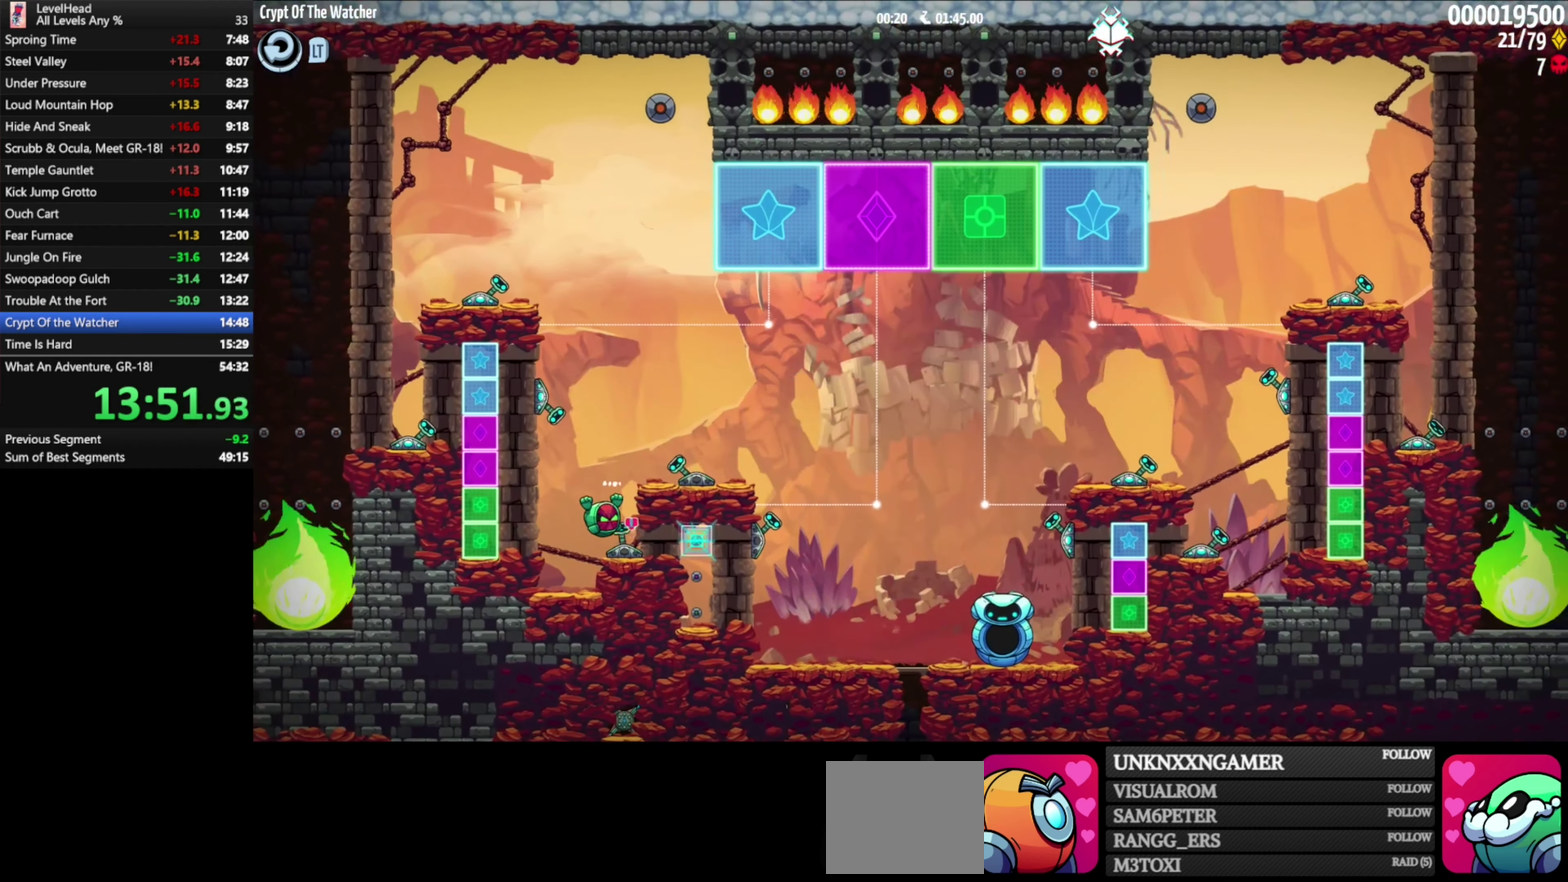
{"buttons": ["A"], "left_stick": "left", "events": [[17, "A", "down"], [150, "left_stick", "left"]]}
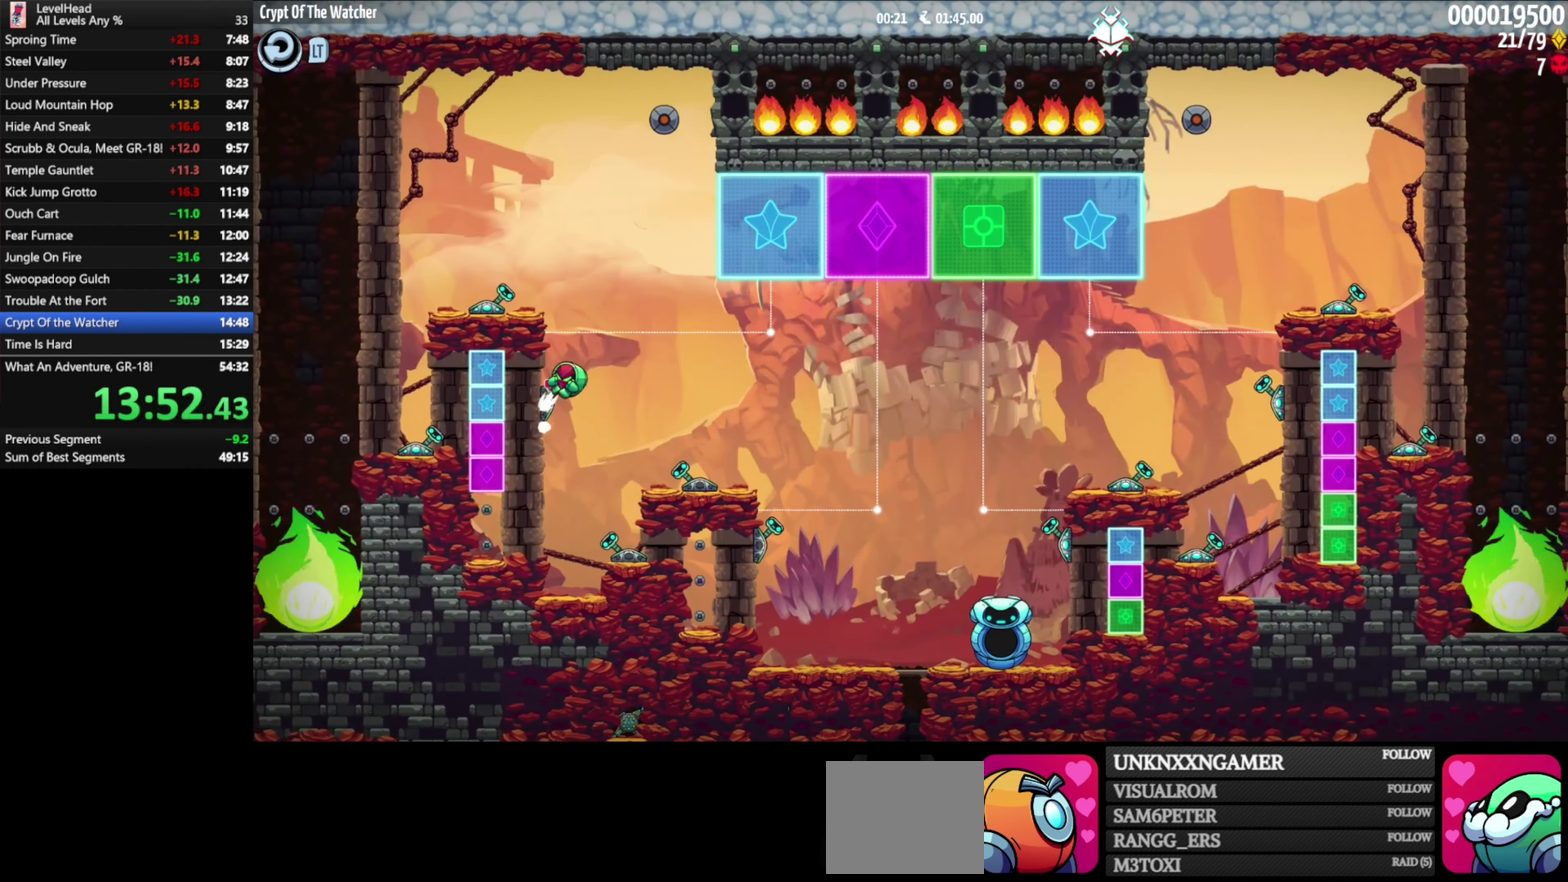
{"buttons": [], "left_stick": "right", "events": [[350, "A", "up"], [500, "left_stick", "right"]]}
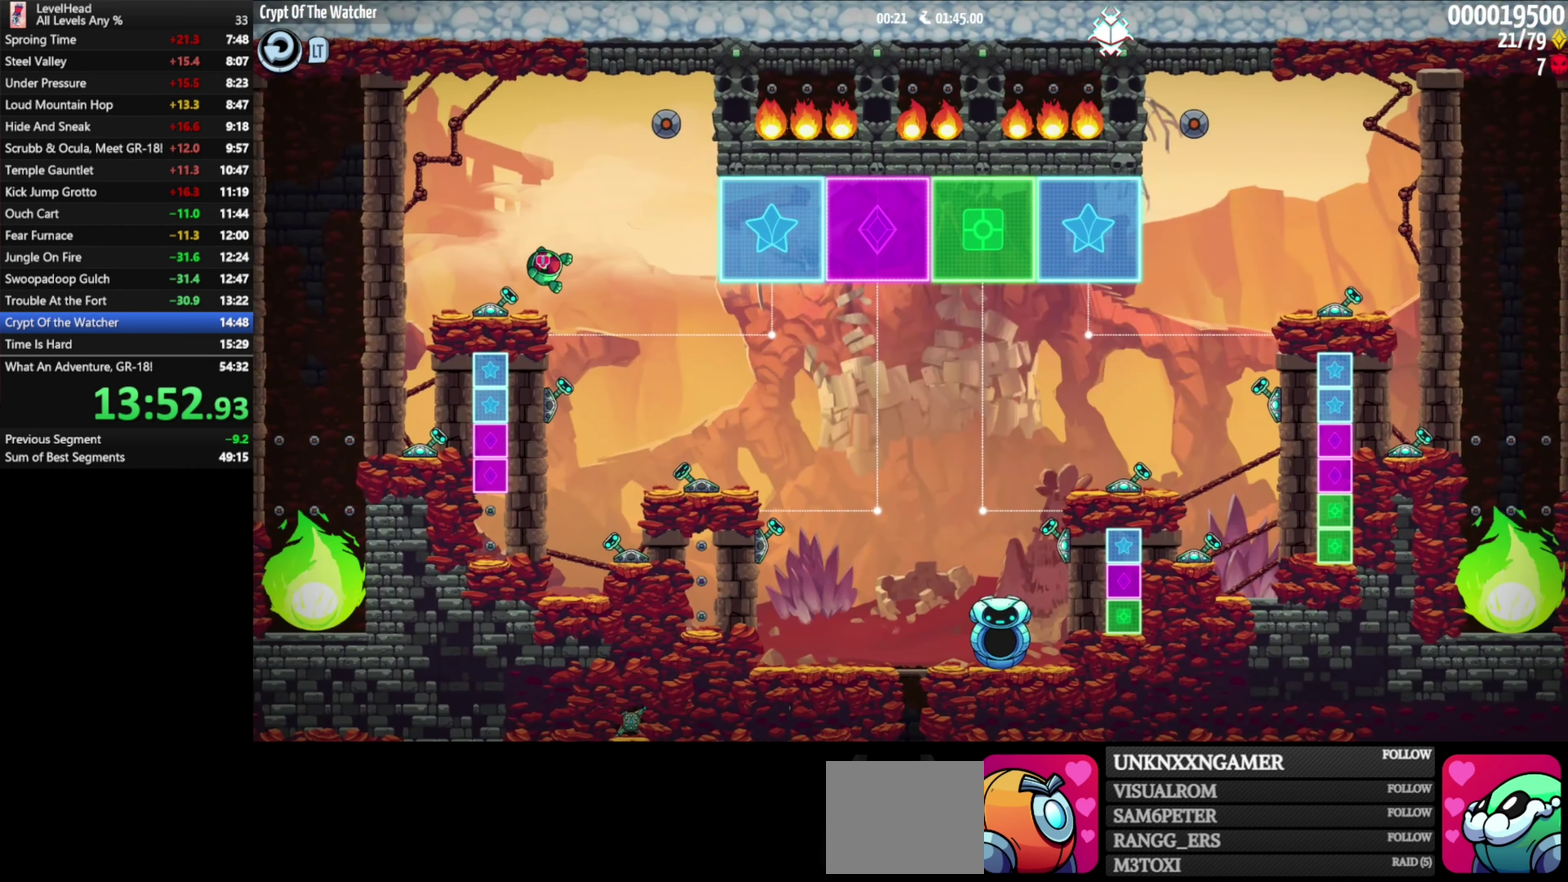
{"buttons": [], "left_stick": "right", "events": []}
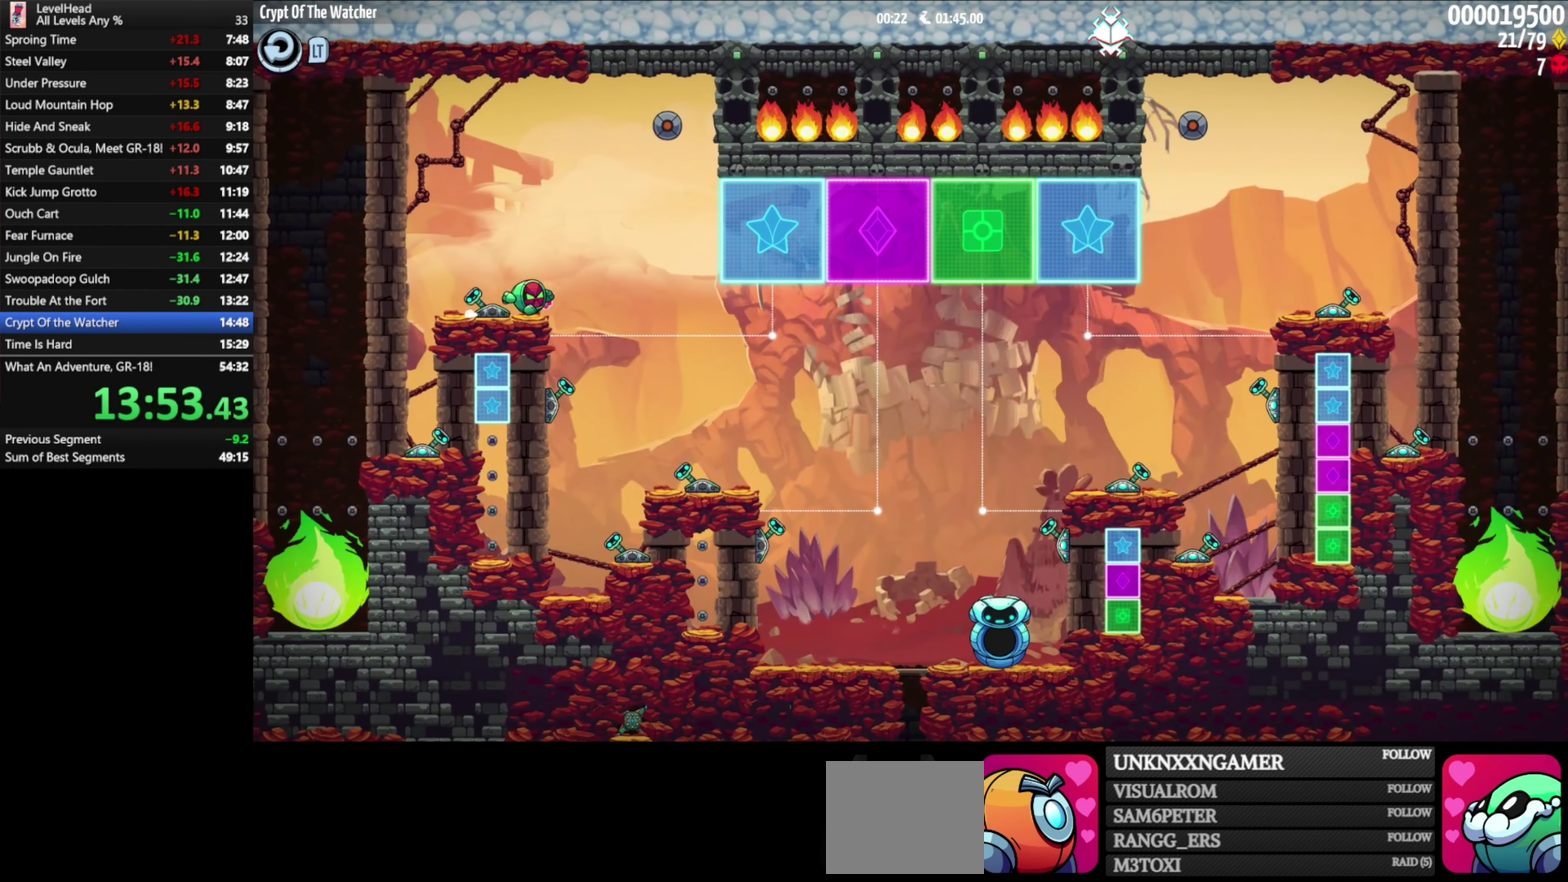
{"buttons": [], "left_stick": "right", "events": []}